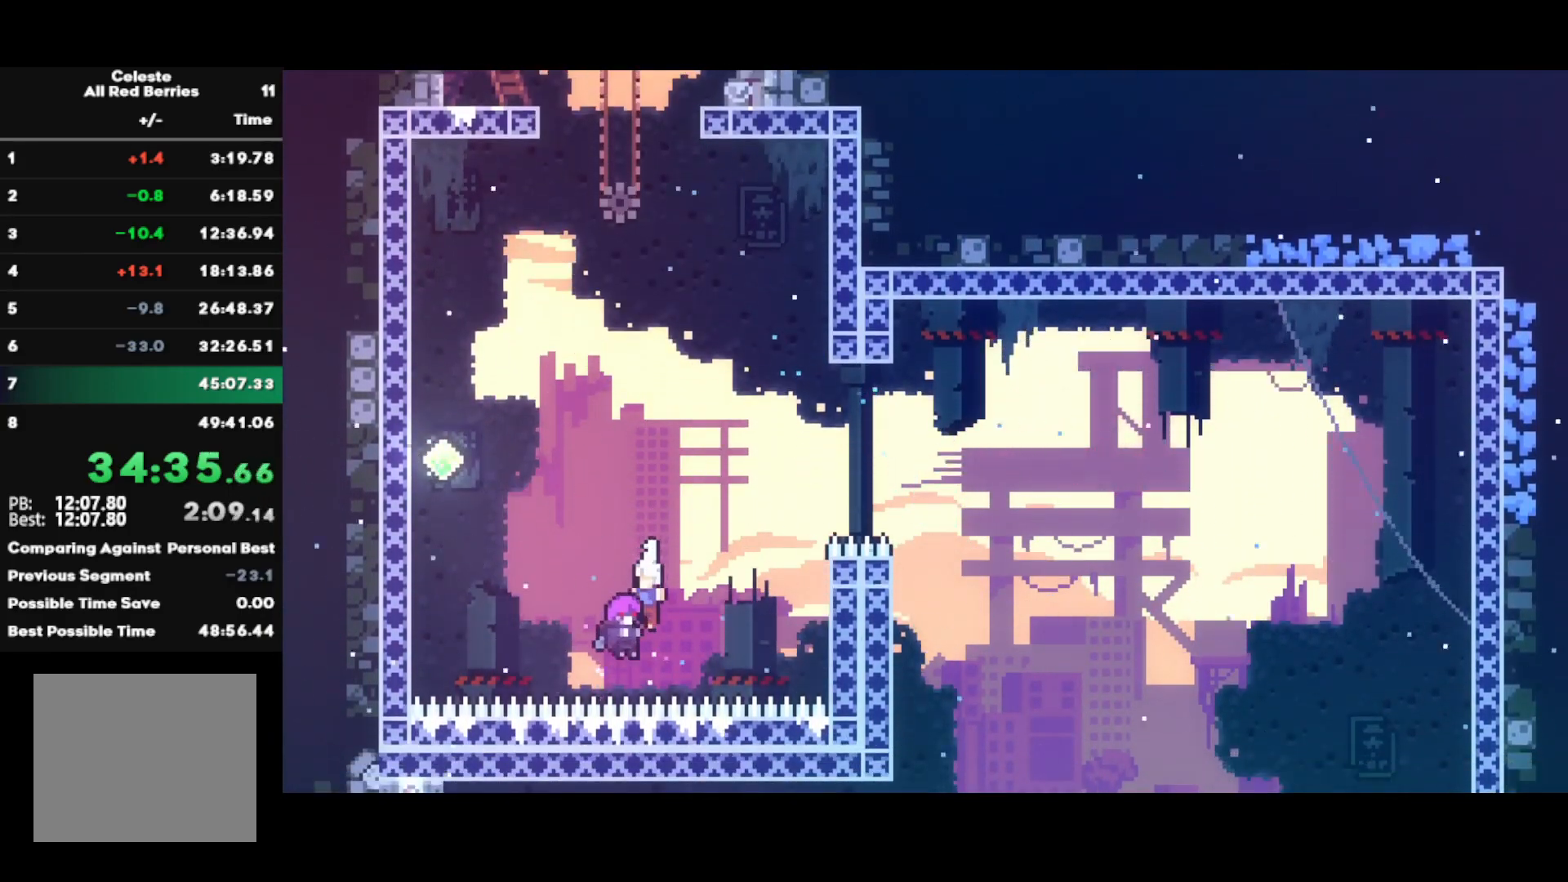
Gameplay with a controller (PlayStation layout); each line is a JSON object with the inputs held at the frame after it. "events" lists button and stick changes between this image and that frame as [ms after this image, input, new state], when the widget could be followed in between.
{"buttons": [], "left_stick": "up", "right_stick": "center", "events": [[17, "left_stick", "up"], [100, "R2", "up"]]}
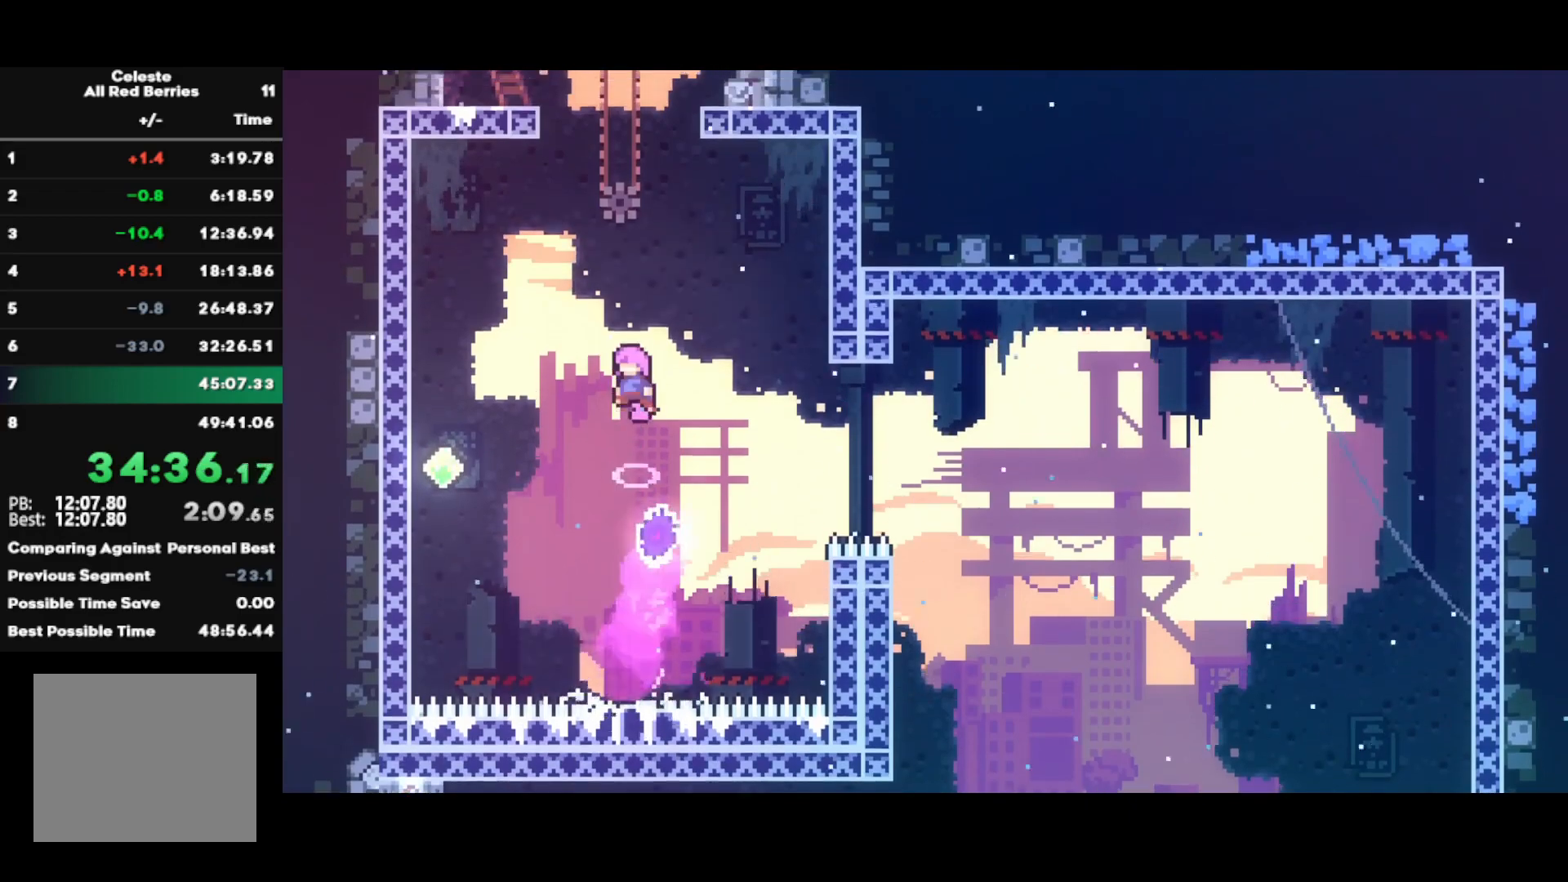
{"buttons": ["SQUARE"], "left_stick": "up-right", "right_stick": "center", "events": [[167, "SQUARE", "down"], [283, "SQUARE", "up"], [383, "left_stick", "up-right"], [483, "SQUARE", "down"]]}
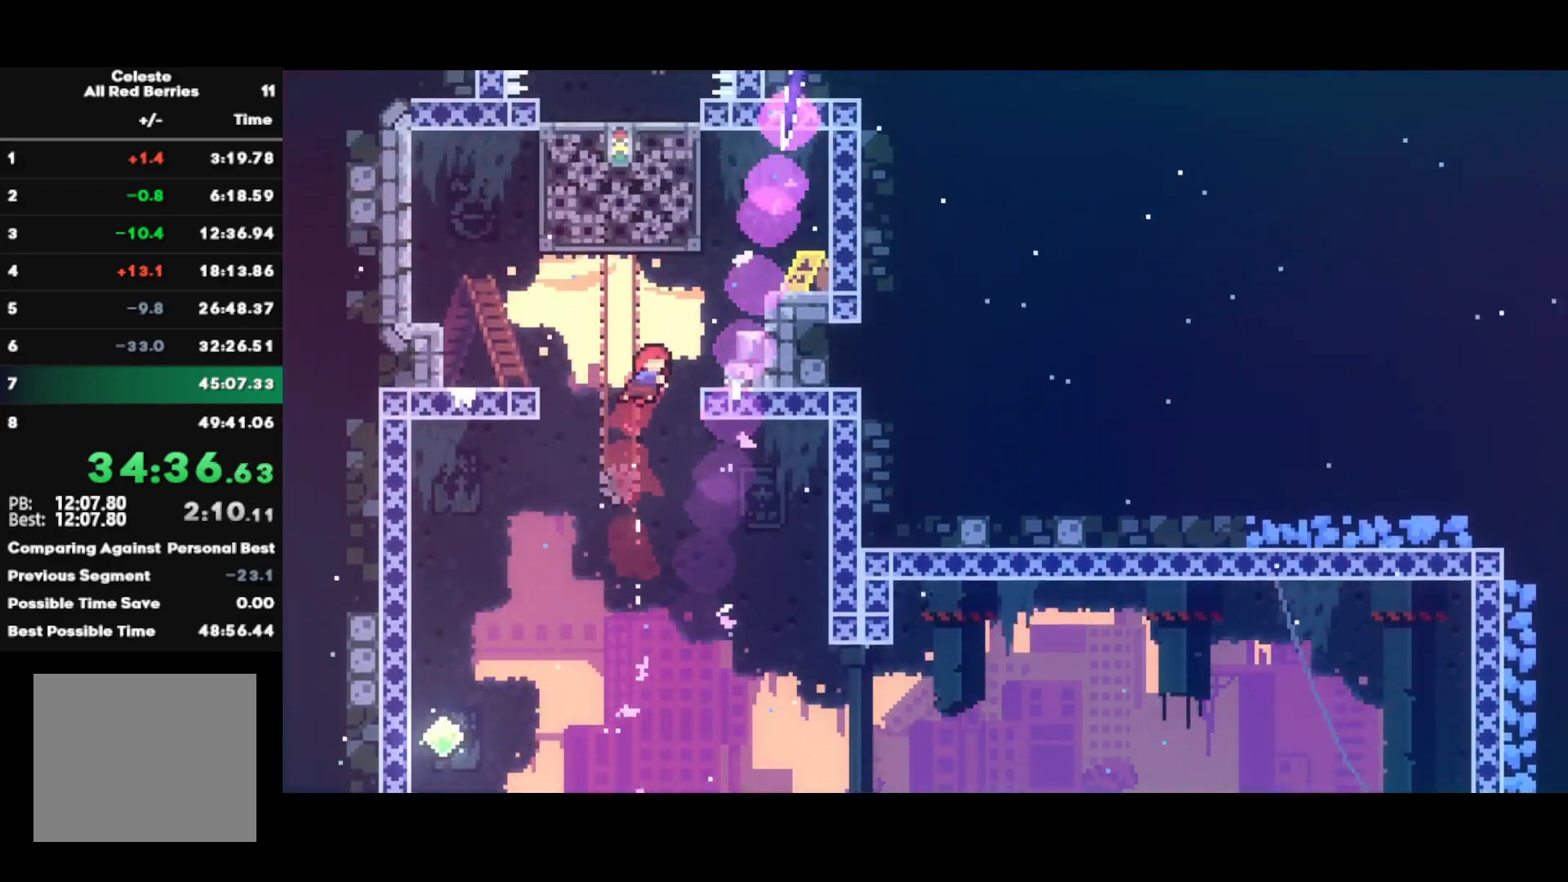
{"buttons": [], "left_stick": "left", "right_stick": "center", "events": [[117, "SQUARE", "up"], [200, "CROSS", "down"], [300, "CROSS", "up"], [300, "left_stick", "left"], [317, "R1", "down"], [350, "CROSS", "down"], [450, "CROSS", "up"], [450, "R1", "up"]]}
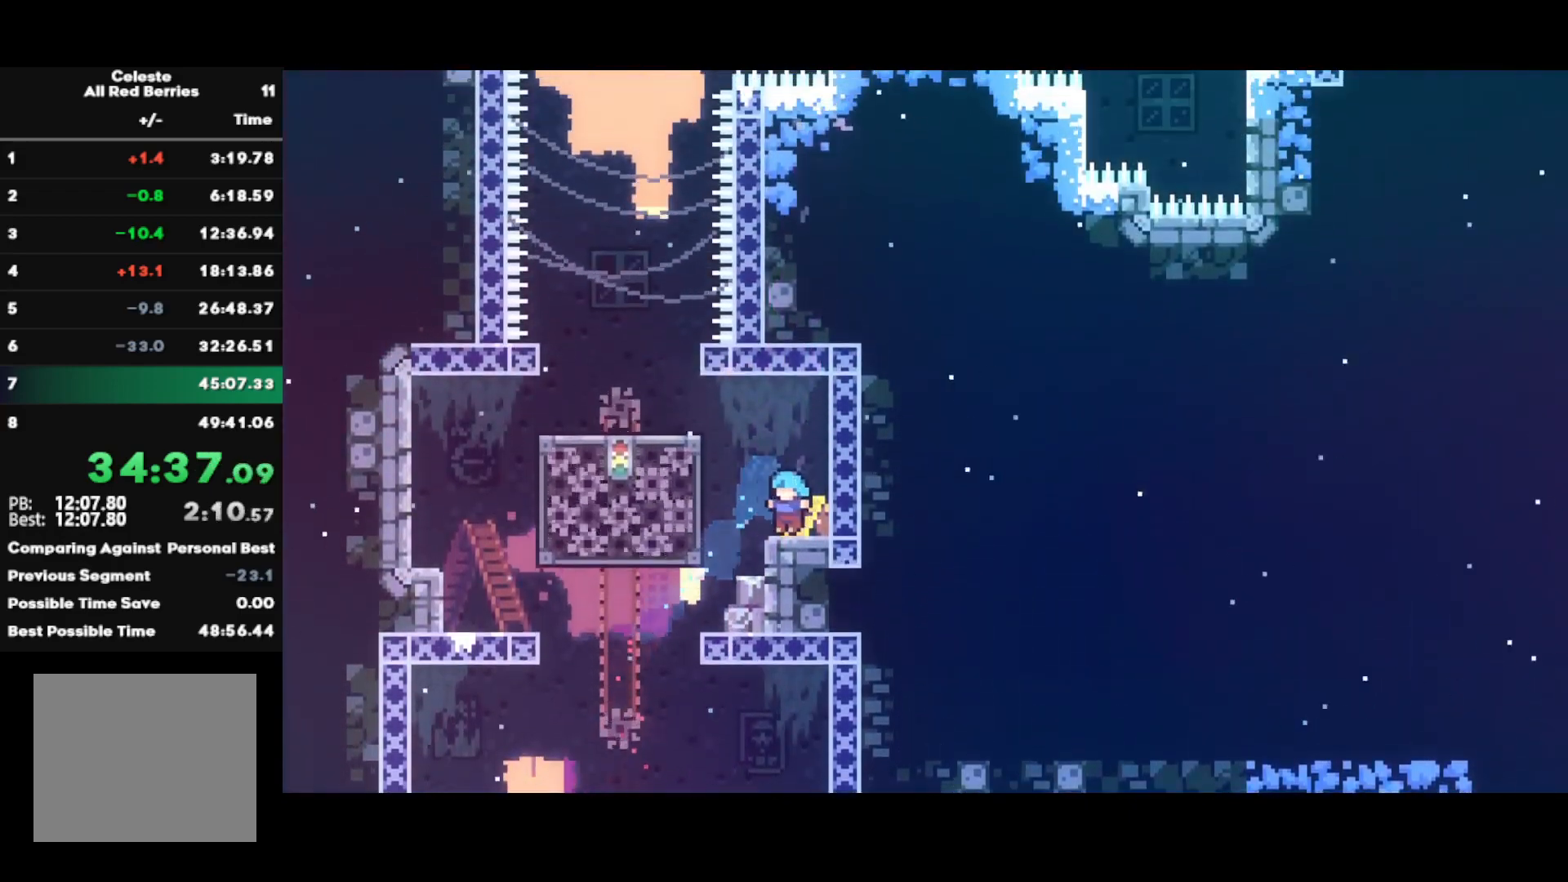
{"buttons": ["R2"], "left_stick": "down-right", "right_stick": "center", "events": [[117, "R1", "down"], [133, "CROSS", "down"], [217, "R1", "up"], [250, "CROSS", "up"], [467, "left_stick", "down-right"], [483, "R2", "down"]]}
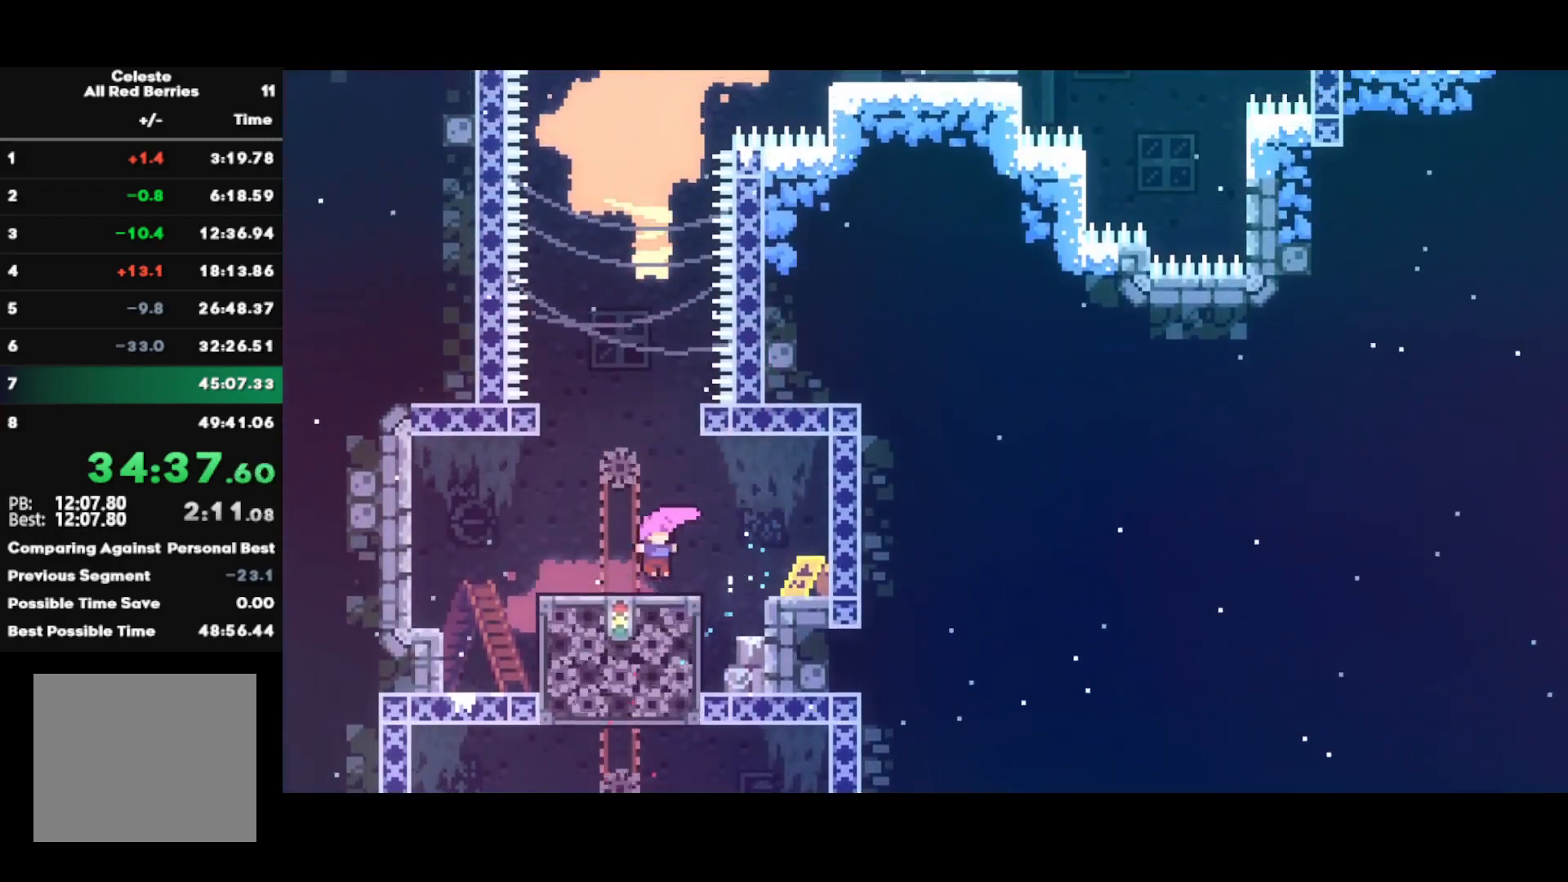
{"buttons": [], "left_stick": "center", "right_stick": "center", "events": [[67, "left_stick", "center"], [117, "R2", "up"]]}
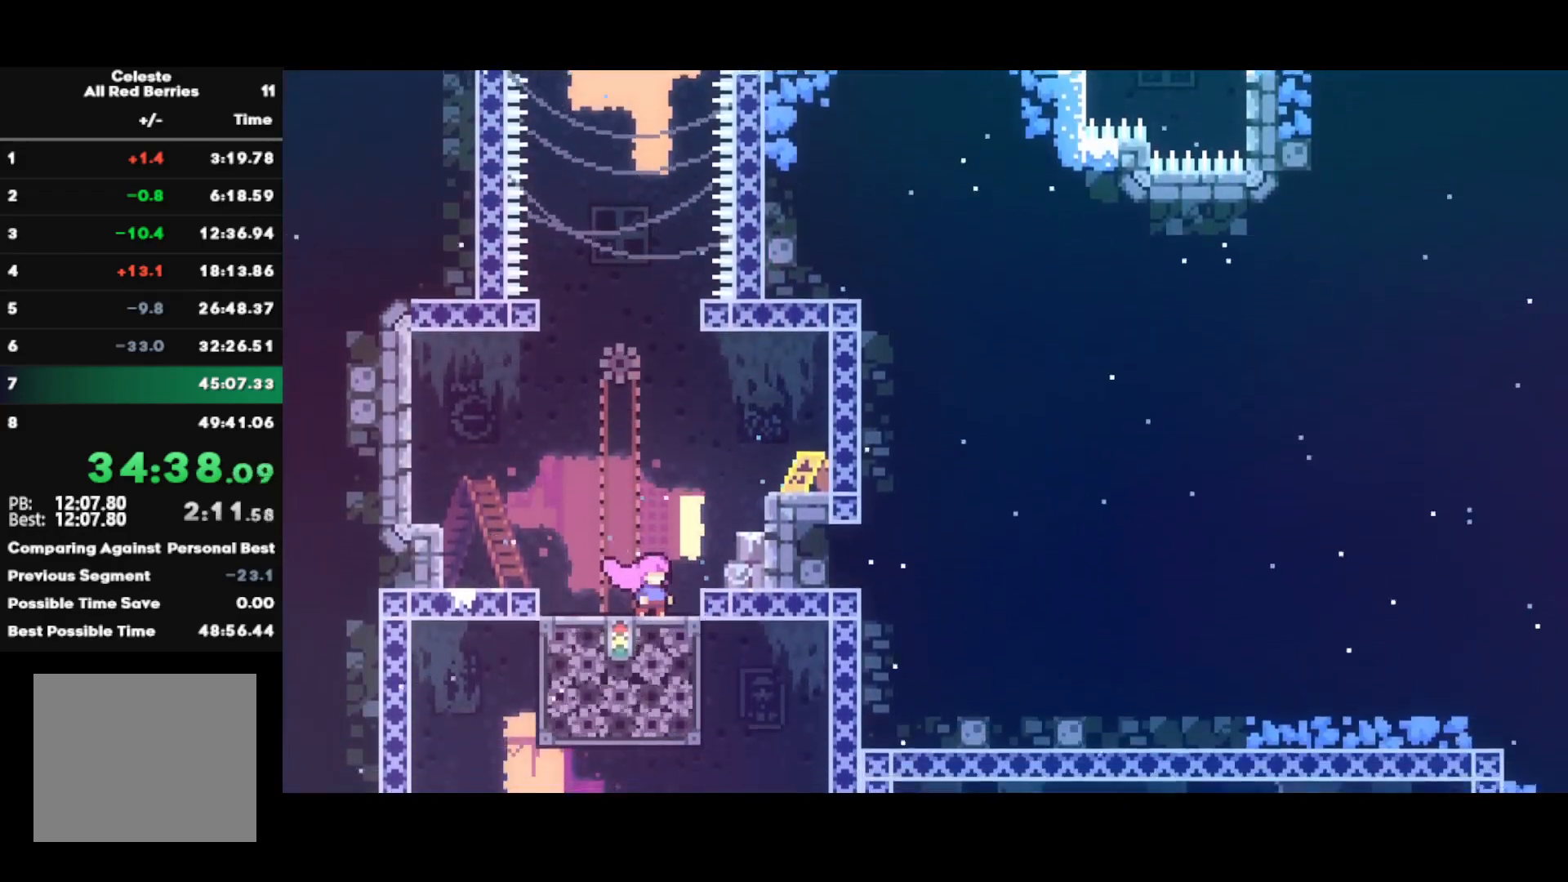
{"buttons": [], "left_stick": "center", "right_stick": "center", "events": []}
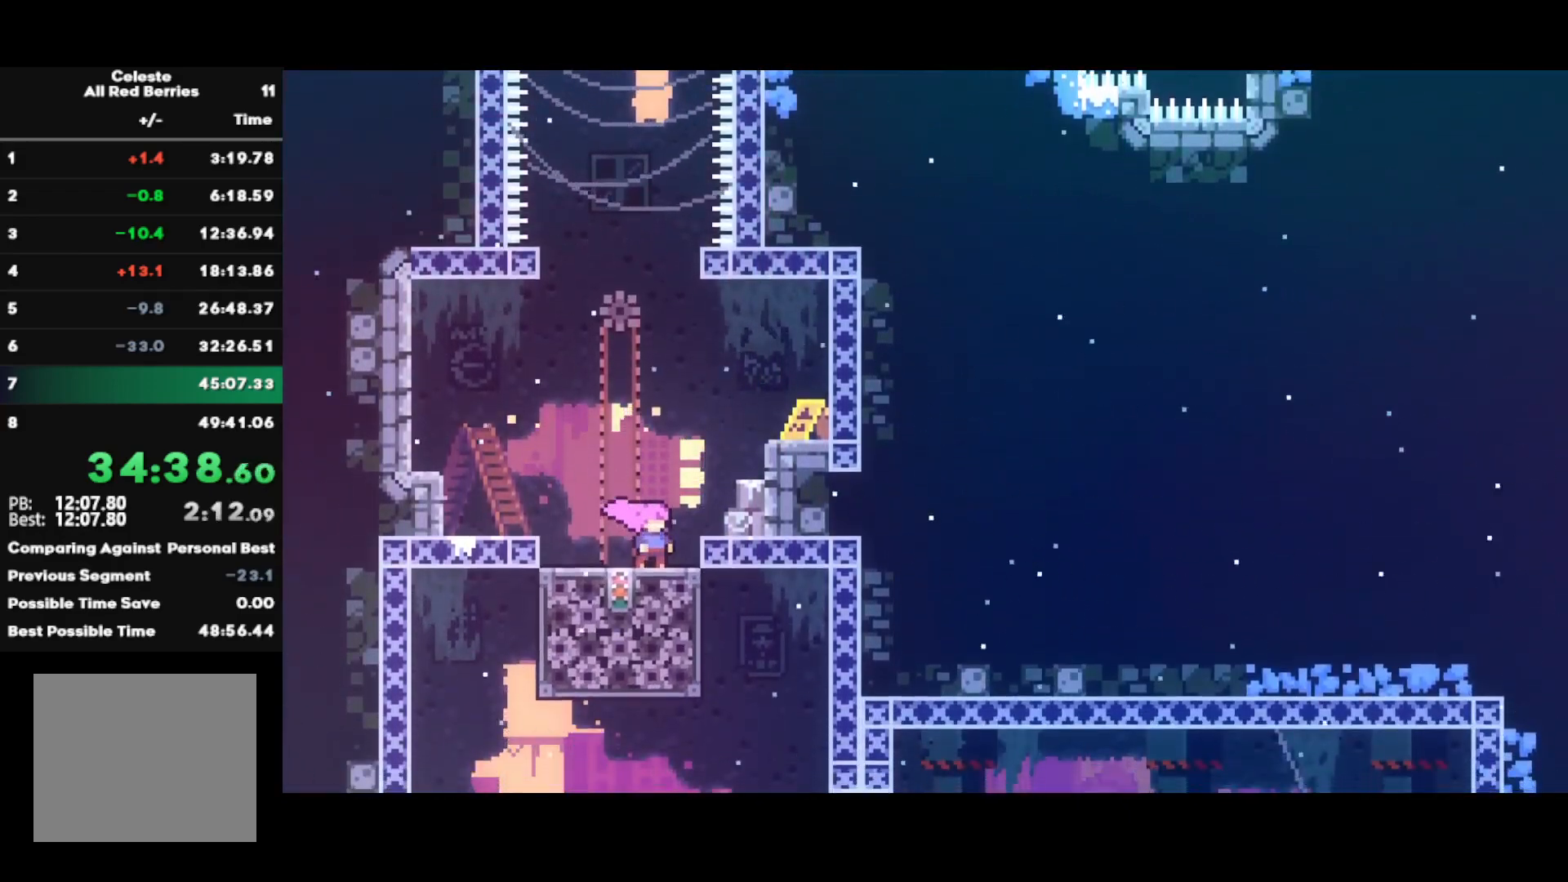
{"buttons": [], "left_stick": "center", "right_stick": "center", "events": []}
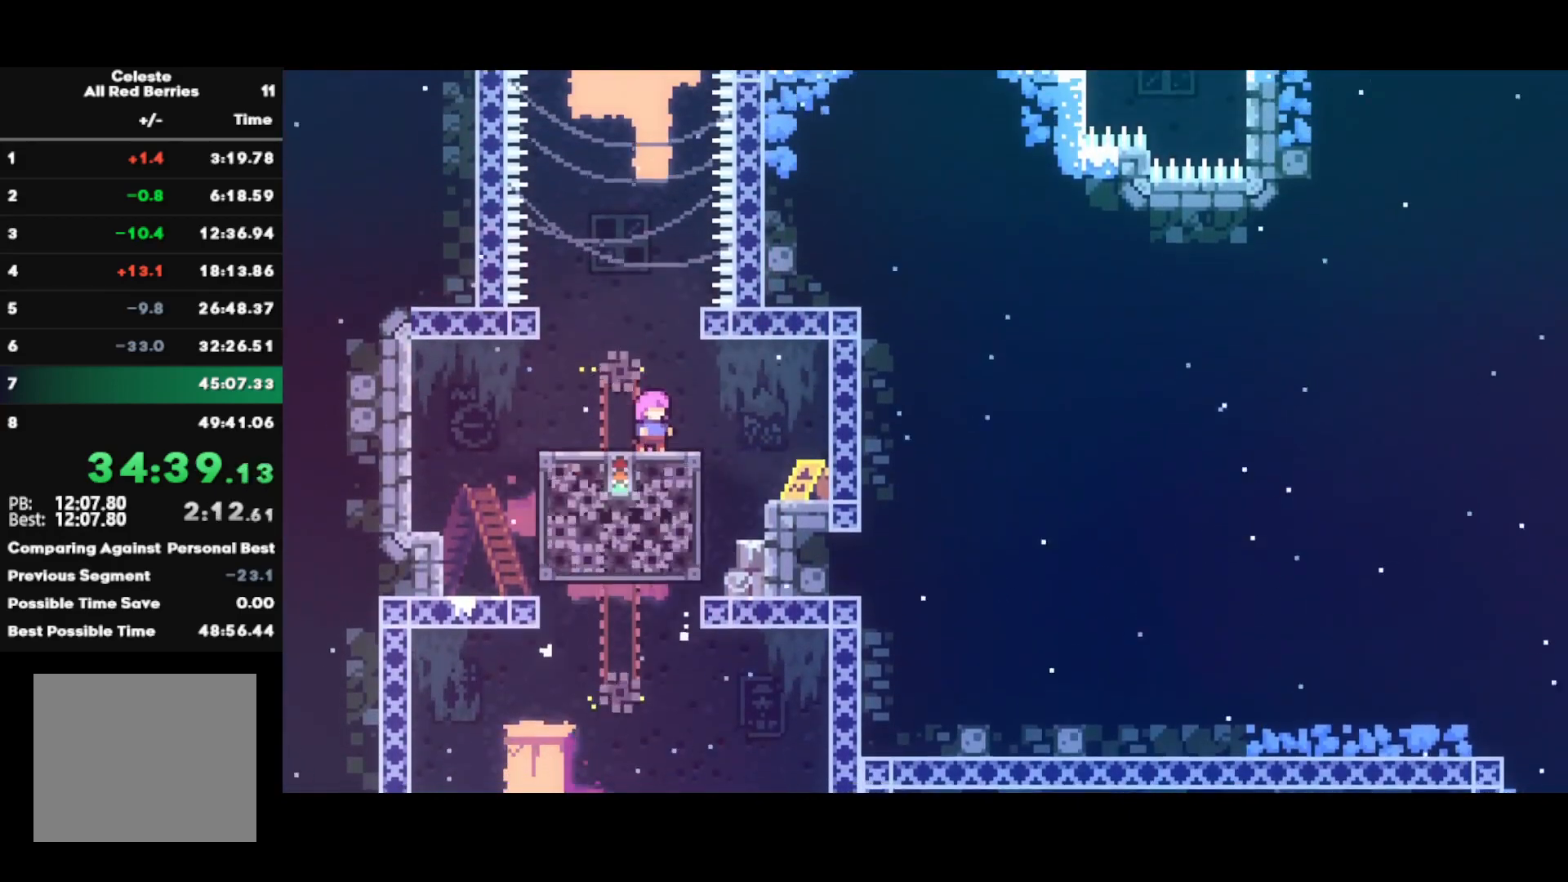
{"buttons": [], "left_stick": "up", "right_stick": "center", "events": [[100, "CROSS", "down"], [250, "left_stick", "up"], [317, "CROSS", "up"], [350, "SQUARE", "down"], [483, "SQUARE", "up"]]}
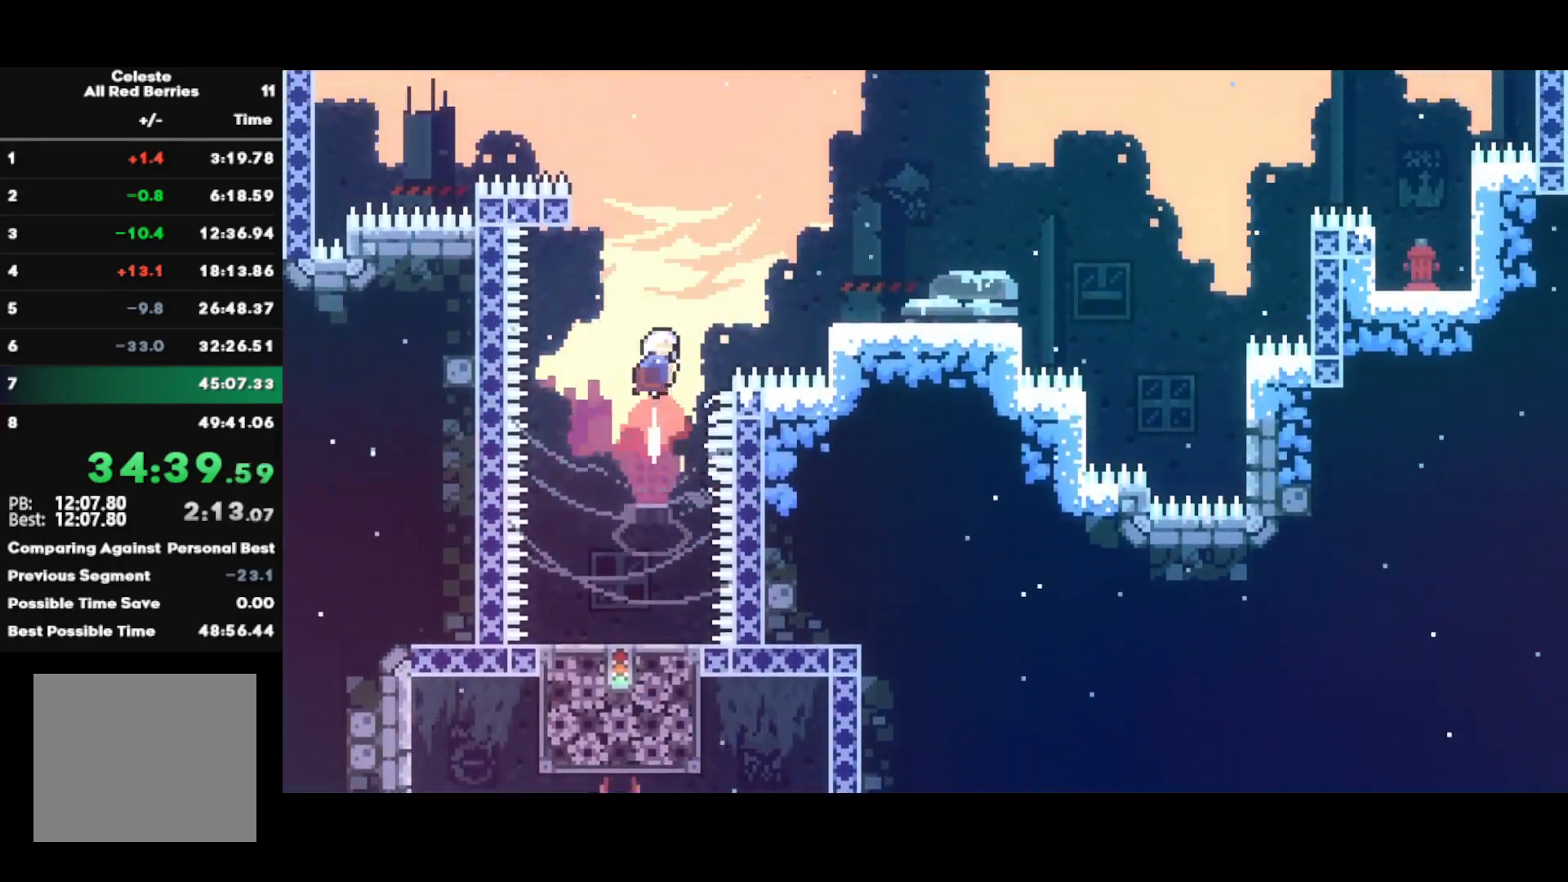
{"buttons": [], "left_stick": "center", "right_stick": "center", "events": [[83, "SQUARE", "down"], [100, "left_stick", "right"], [167, "R2", "down"], [200, "SQUARE", "up"], [300, "left_stick", "center"], [467, "R2", "up"]]}
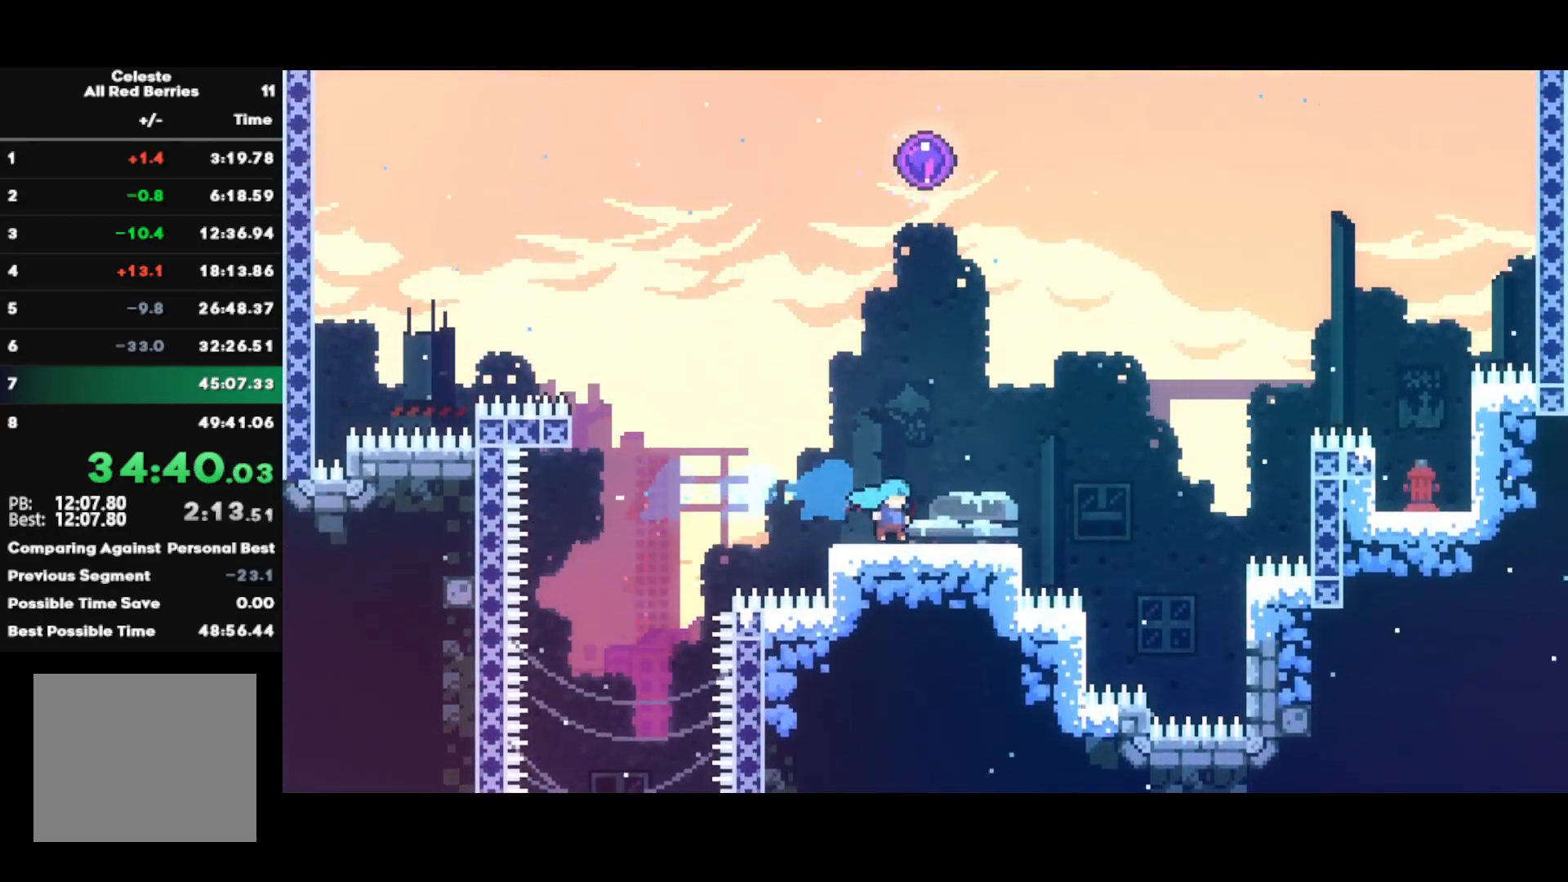
{"buttons": ["CROSS", "R1"], "left_stick": "right", "right_stick": "center", "events": [[33, "CIRCLE", "down"], [33, "left_stick", "right"], [167, "CIRCLE", "up"], [217, "CROSS", "down"], [450, "CROSS", "up"], [467, "R1", "down"], [500, "CROSS", "down"]]}
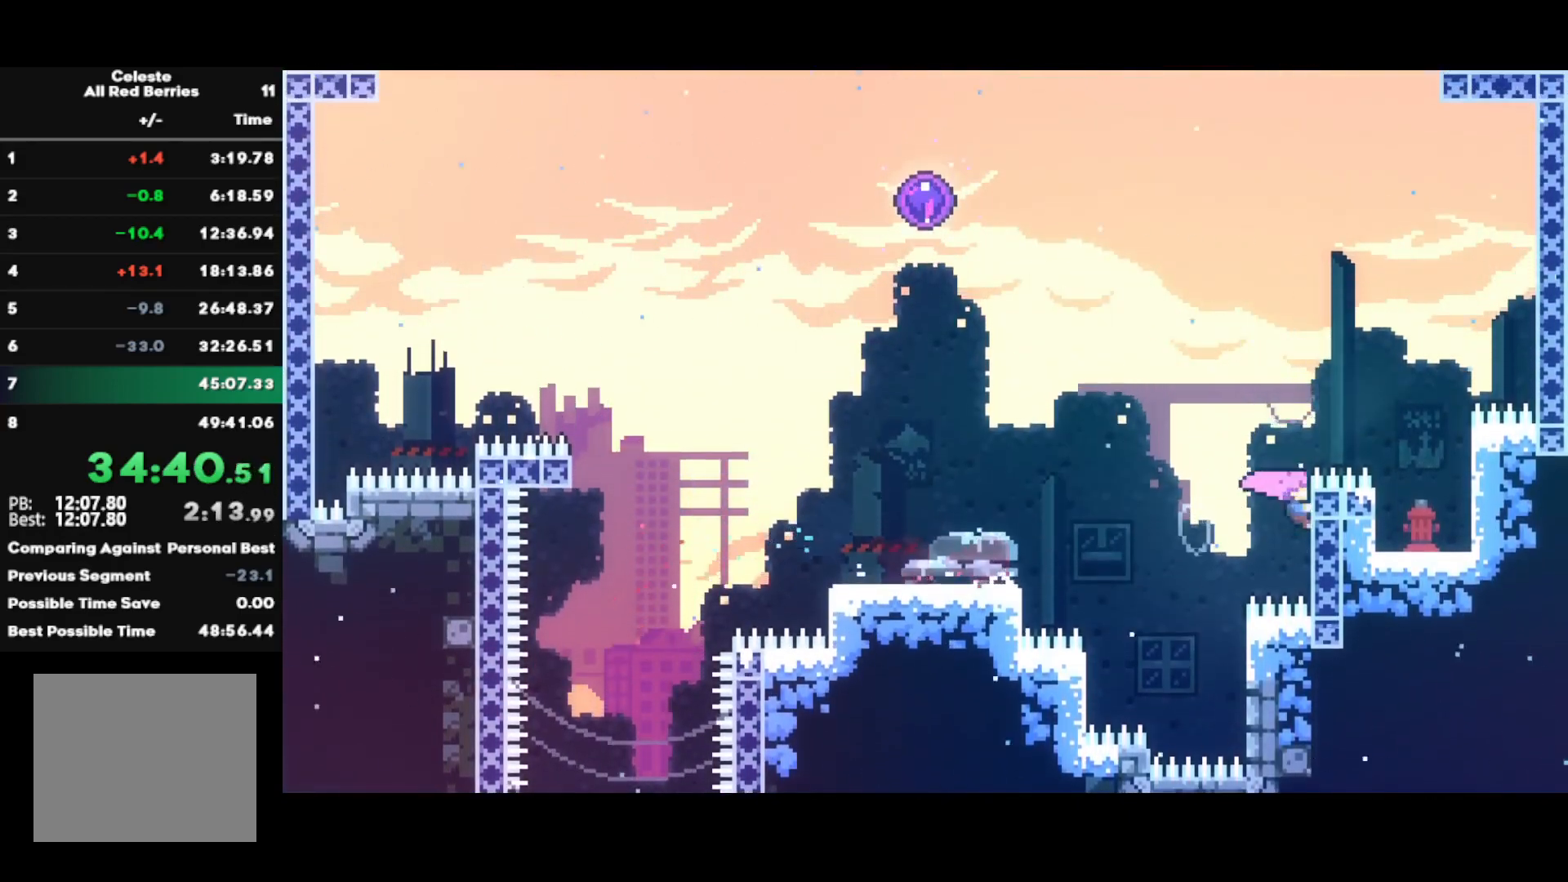
{"buttons": ["SQUARE", "R1"], "left_stick": "up", "right_stick": "center", "events": [[33, "L1", "down"], [283, "CROSS", "up"], [300, "L1", "up"], [367, "left_stick", "up"], [400, "SQUARE", "down"]]}
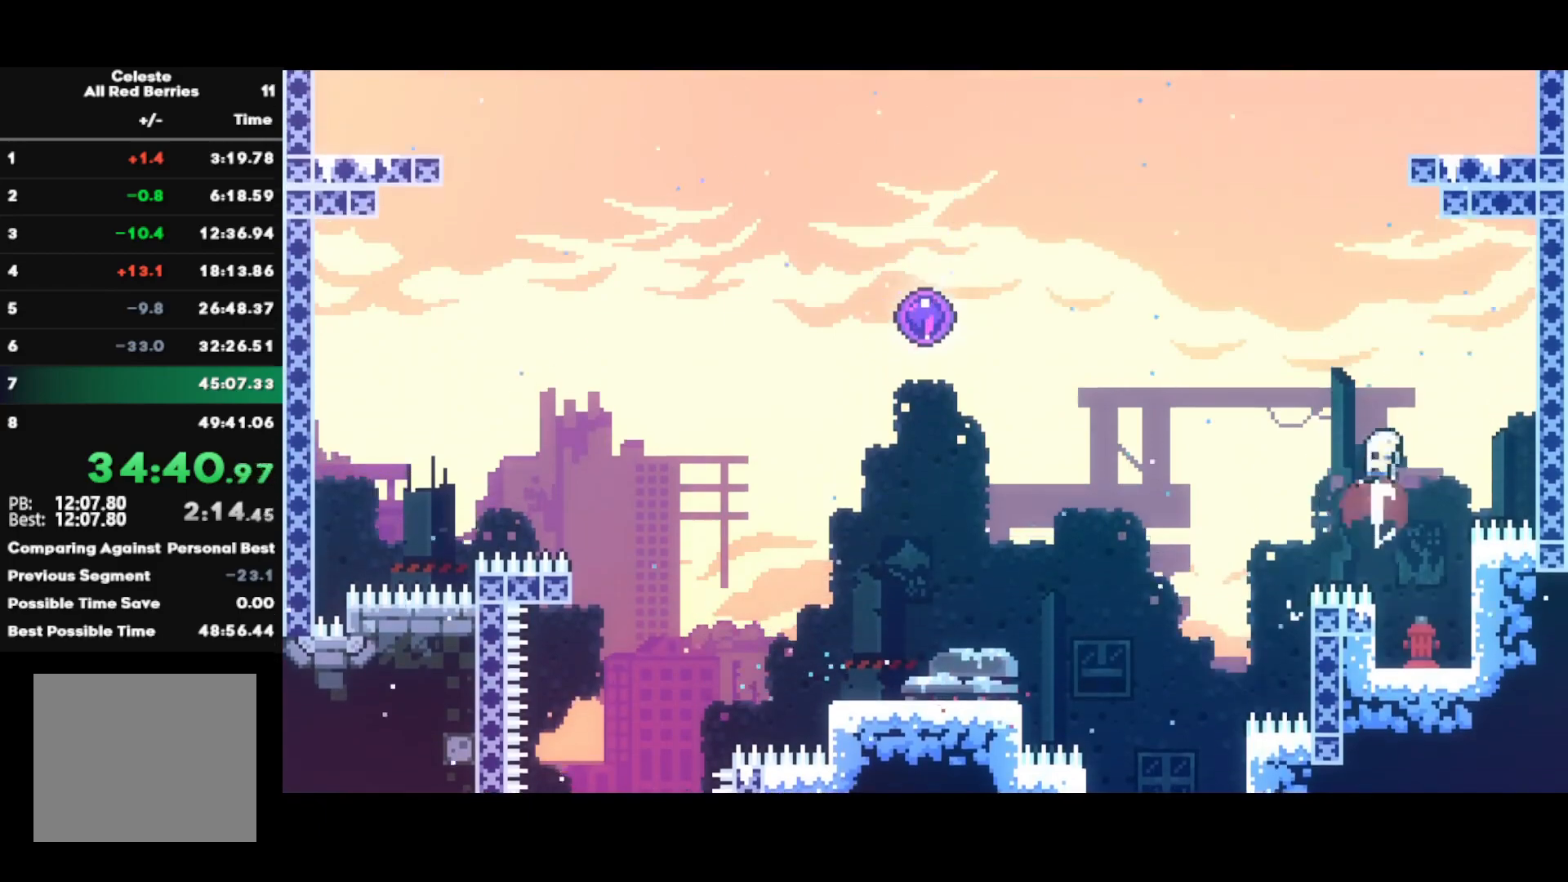
{"buttons": [], "left_stick": "right", "right_stick": "center", "events": [[17, "SQUARE", "up"], [133, "SQUARE", "down"], [267, "SQUARE", "up"], [350, "left_stick", "right"], [417, "CROSS", "down"], [500, "CROSS", "up"], [500, "R1", "up"]]}
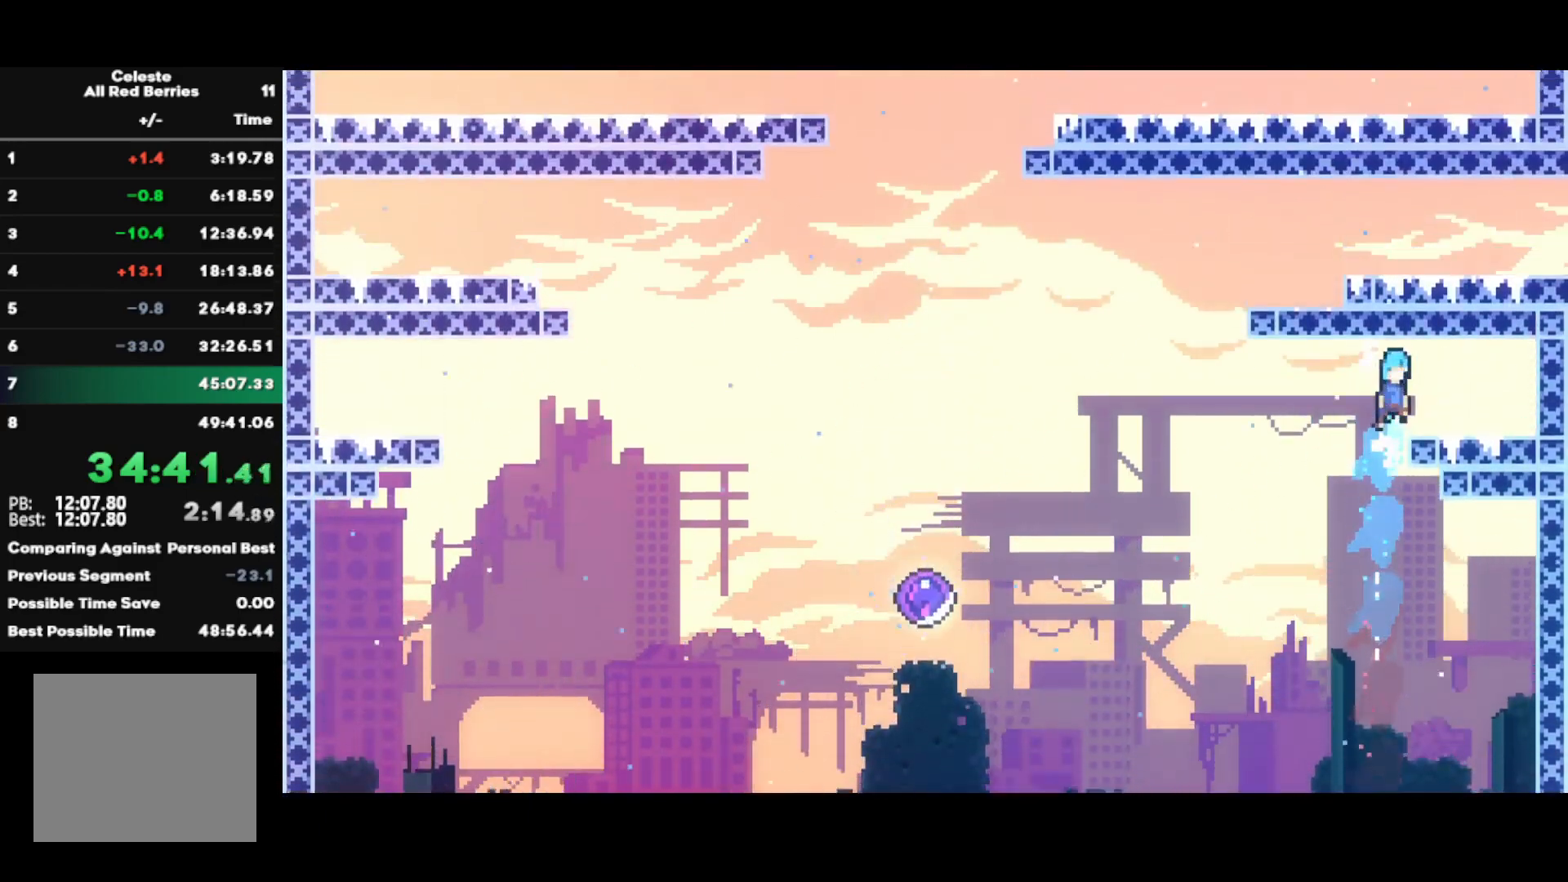
{"buttons": ["CROSS"], "left_stick": "left", "right_stick": "center", "events": [[100, "left_stick", "center"], [200, "left_stick", "right"], [267, "CIRCLE", "down"], [367, "CIRCLE", "up"], [400, "left_stick", "left"], [450, "CROSS", "down"]]}
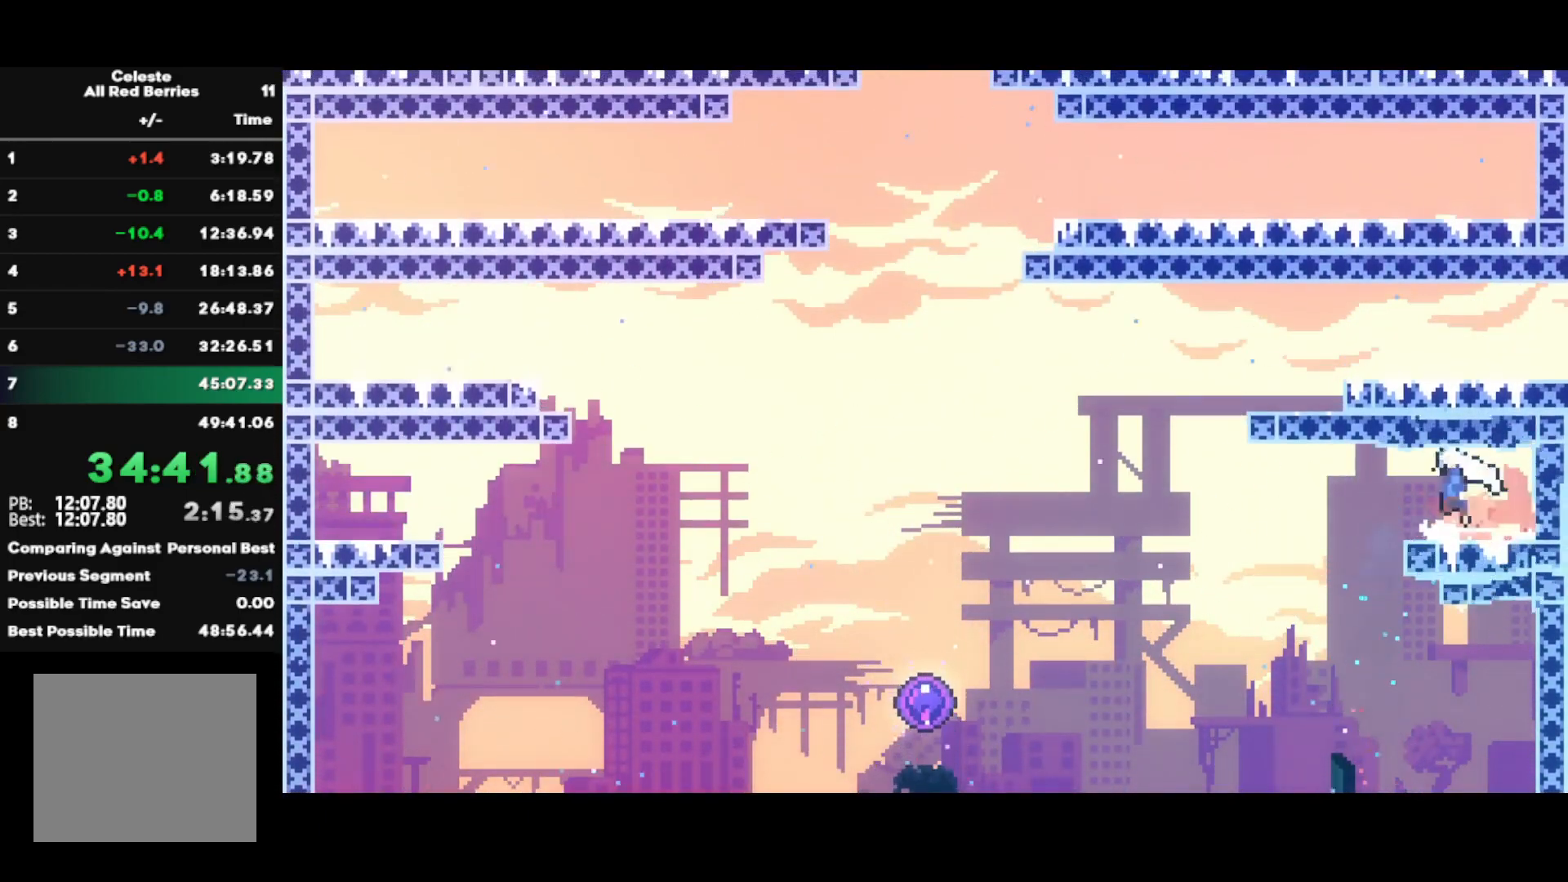
{"buttons": ["CIRCLE"], "left_stick": "right", "right_stick": "center", "events": [[17, "CROSS", "up"], [183, "SQUARE", "down"], [183, "left_stick", "up"], [300, "SQUARE", "up"], [367, "left_stick", "right"], [483, "CIRCLE", "down"]]}
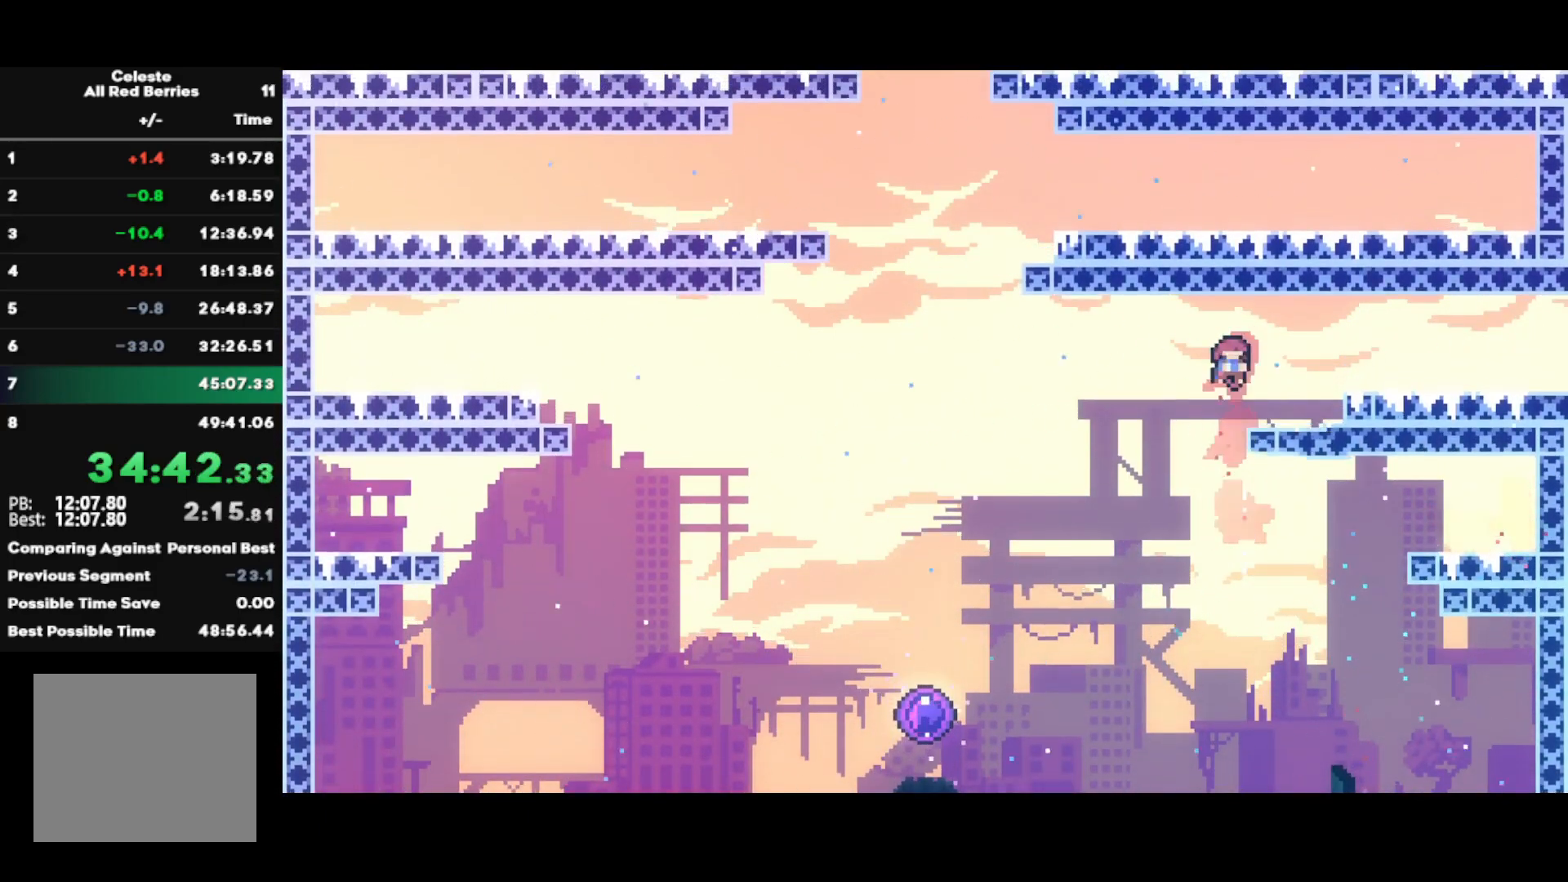
{"buttons": ["CROSS", "SQUARE"], "left_stick": "down-right", "right_stick": "center", "events": [[83, "CIRCLE", "up"], [150, "CROSS", "down"], [183, "SQUARE", "down"], [183, "left_stick", "down-right"], [283, "CROSS", "up"], [333, "SQUARE", "up"], [400, "CROSS", "down"], [450, "SQUARE", "down"]]}
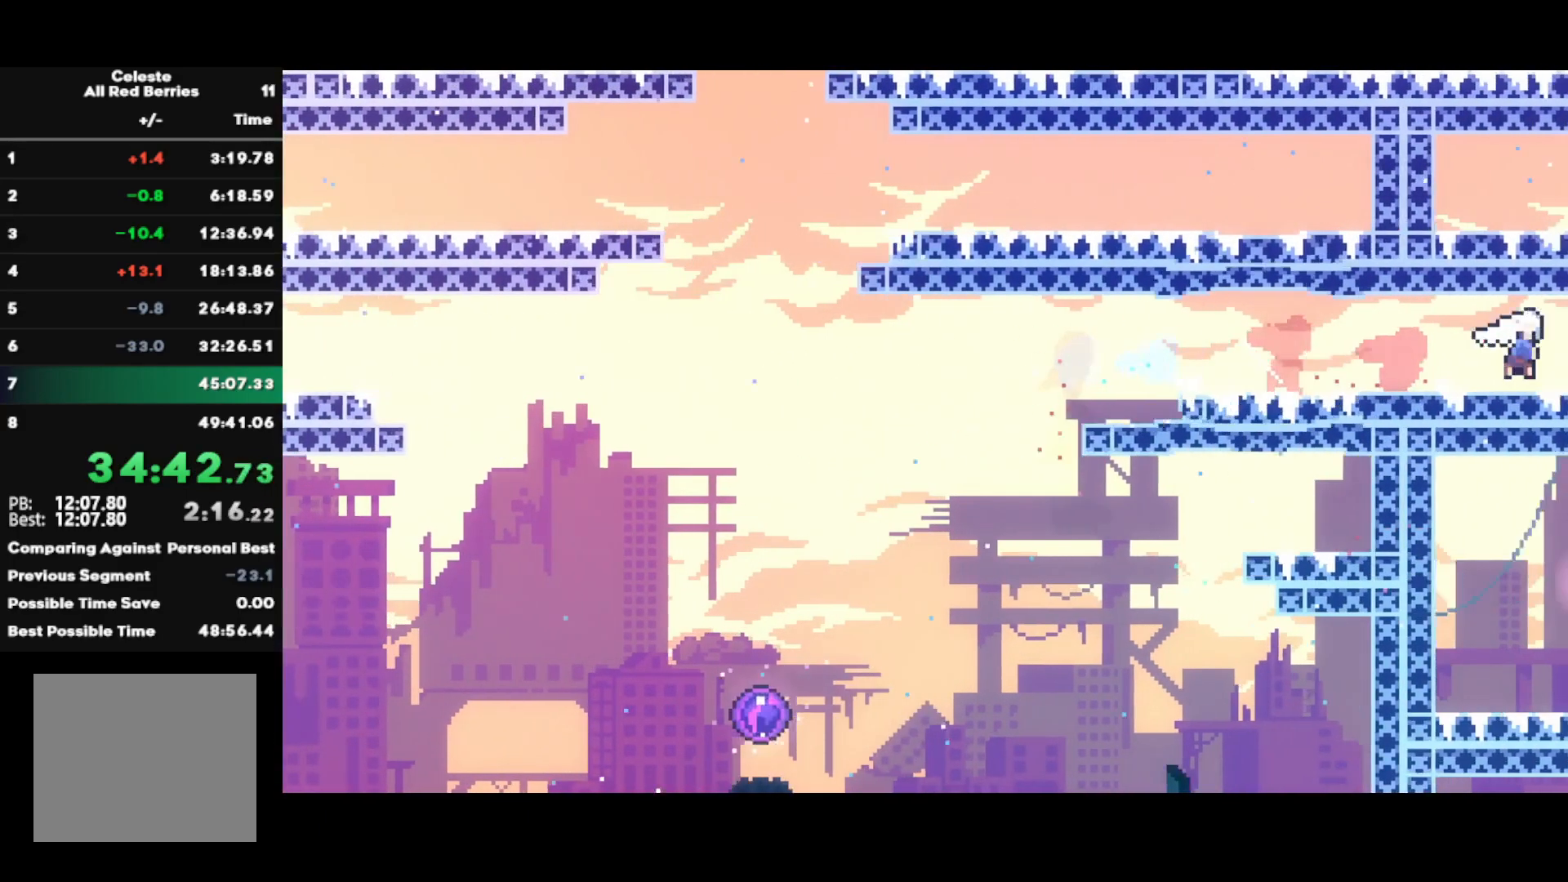
{"buttons": [], "left_stick": "left", "right_stick": "center", "events": [[33, "CROSS", "up"], [67, "SQUARE", "up"], [117, "left_stick", "center"], [183, "left_stick", "left"]]}
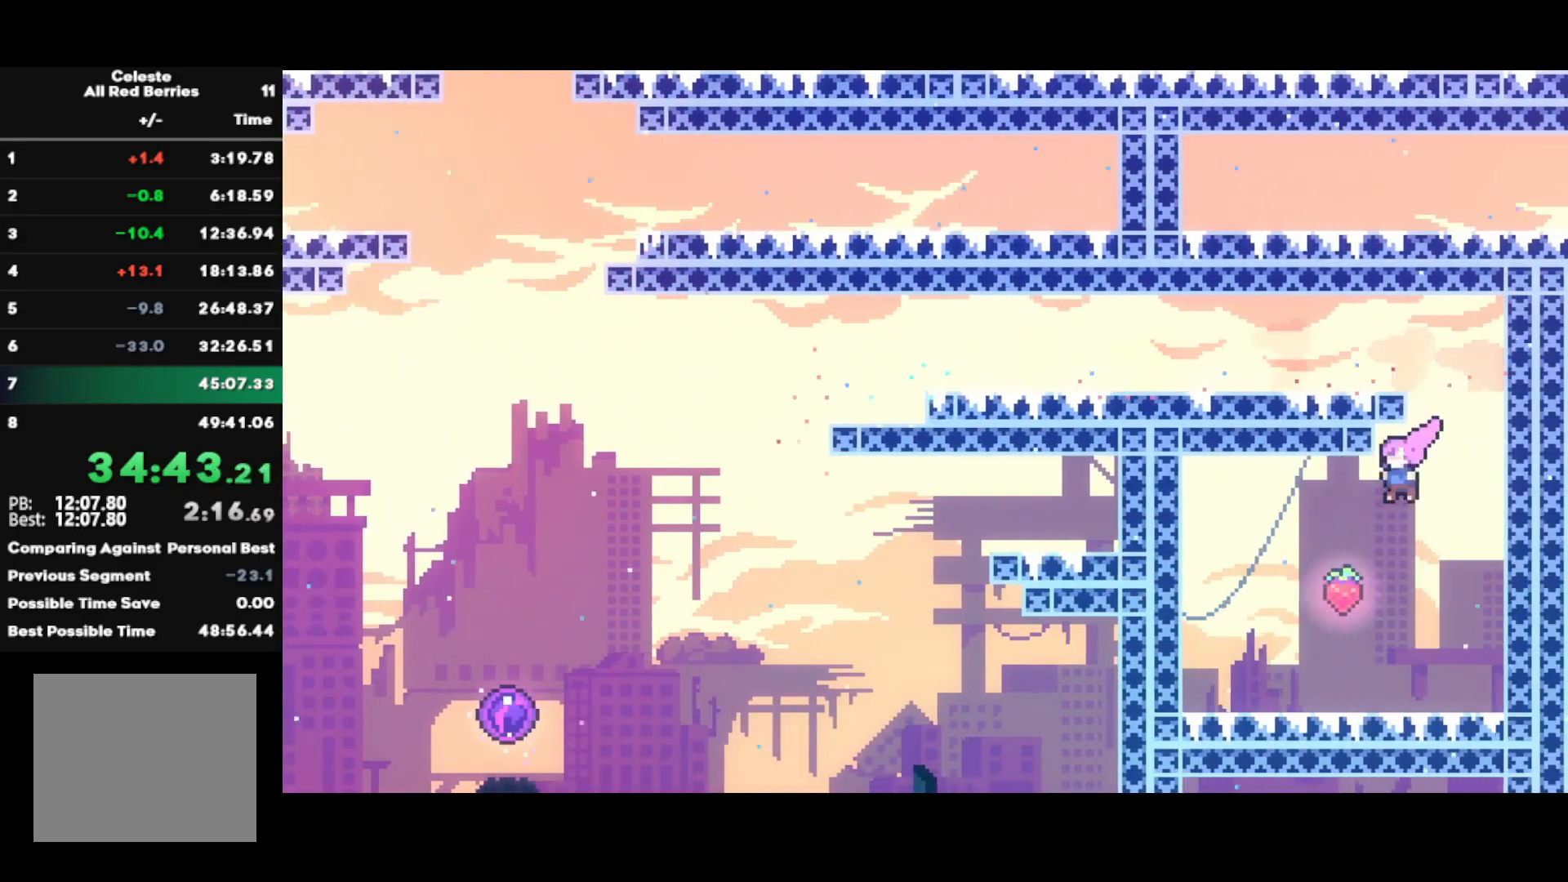
{"buttons": [], "left_stick": "left", "right_stick": "center", "events": [[100, "left_stick", "up-right"], [117, "SQUARE", "down"], [267, "SQUARE", "up"], [350, "CROSS", "down"], [467, "left_stick", "left"], [500, "CROSS", "up"]]}
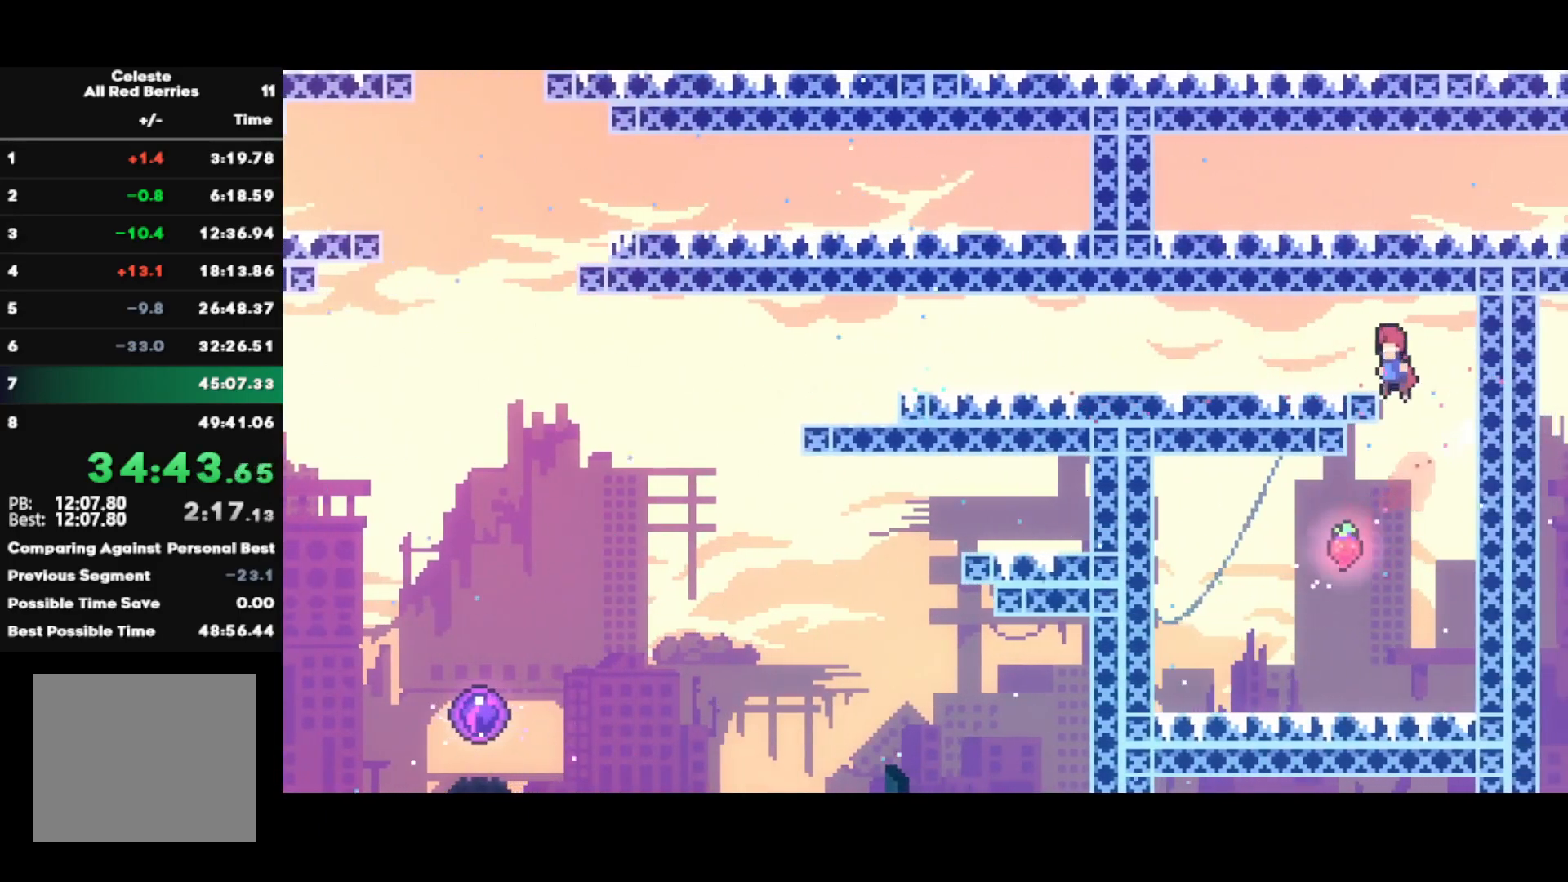
{"buttons": ["R2"], "left_stick": "down-left", "right_stick": "center", "events": [[100, "left_stick", "down-left"], [117, "SQUARE", "down"], [233, "SQUARE", "up"], [317, "CROSS", "down"], [367, "CROSS", "up"], [367, "SQUARE", "down"], [483, "R2", "down"], [483, "SQUARE", "up"]]}
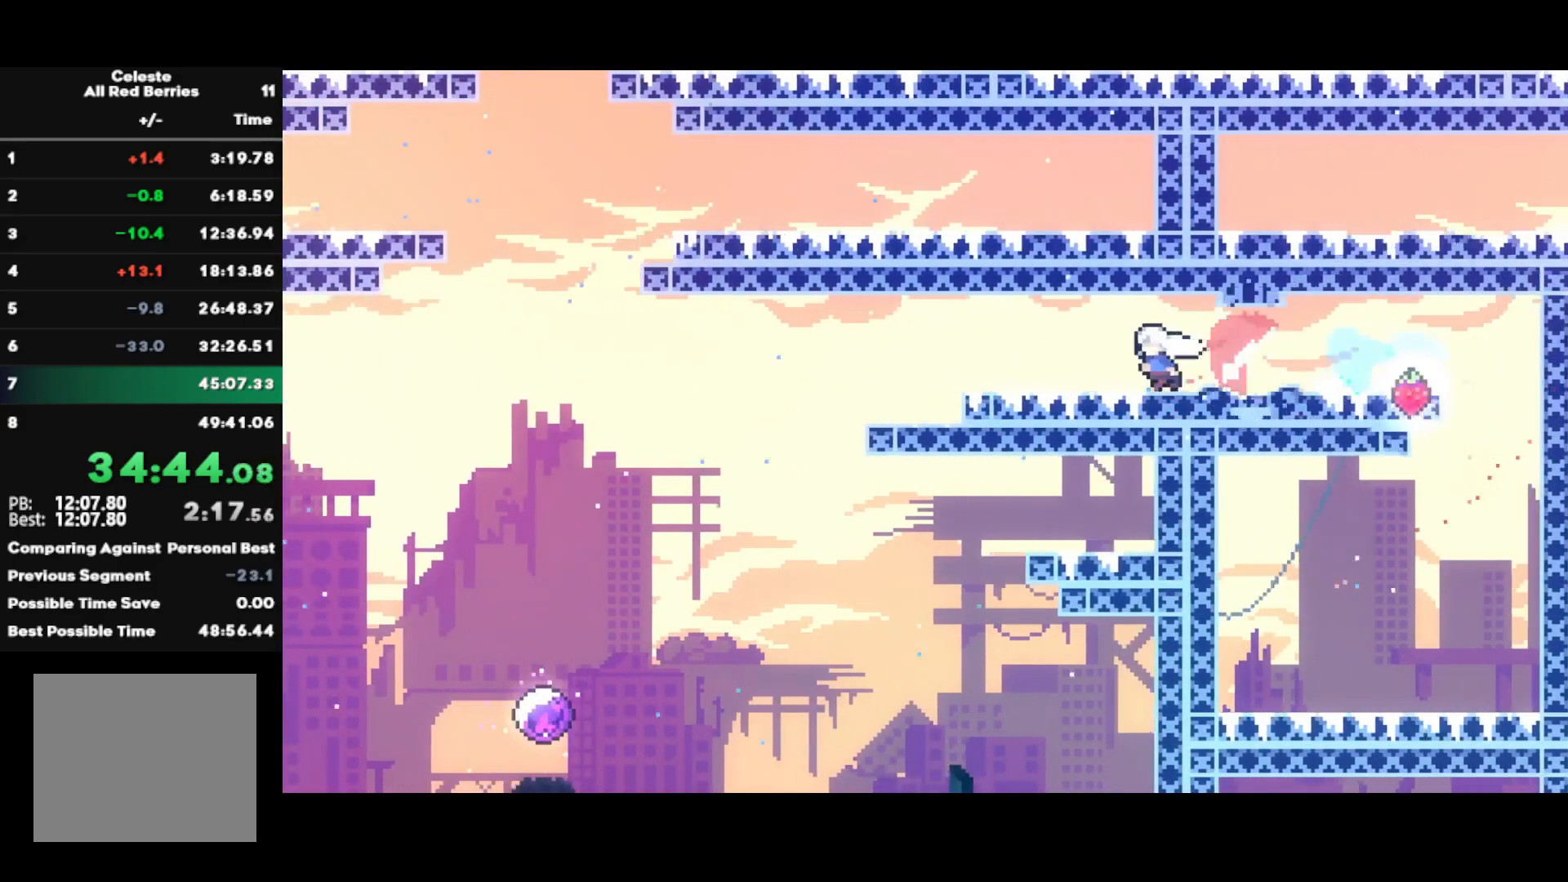
{"buttons": [], "left_stick": "down-left", "right_stick": "center", "events": [[50, "CROSS", "down"], [167, "CROSS", "up"], [233, "SQUARE", "down"], [367, "SQUARE", "up"], [400, "R2", "up"]]}
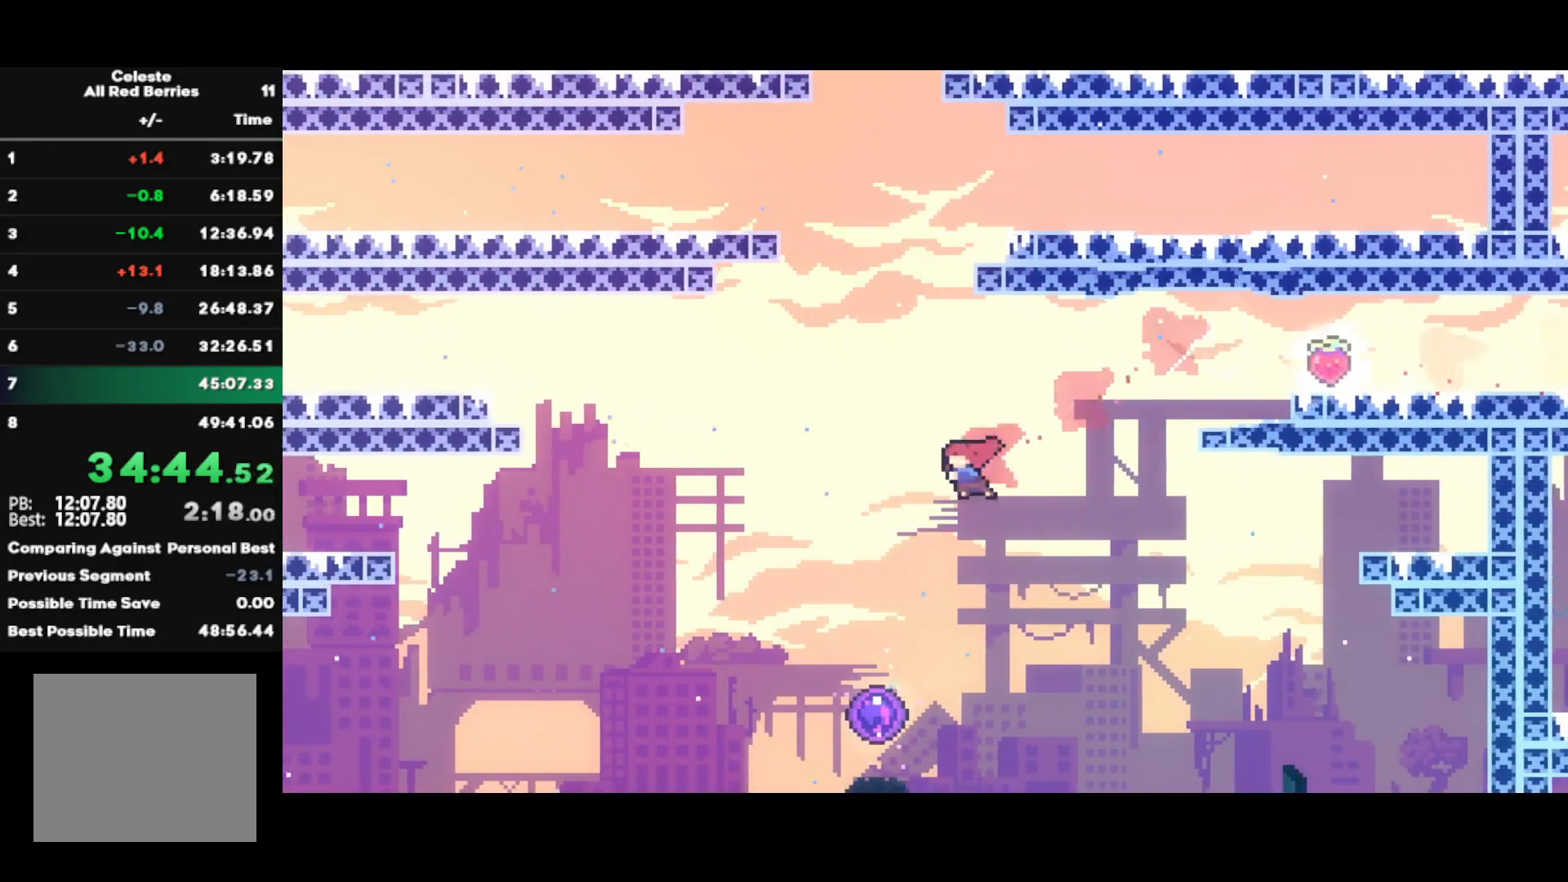
{"buttons": [], "left_stick": "center", "right_stick": "center", "events": [[33, "left_stick", "down"], [50, "SQUARE", "down"], [183, "R2", "down"], [217, "SQUARE", "up"], [400, "R2", "up"], [417, "left_stick", "center"]]}
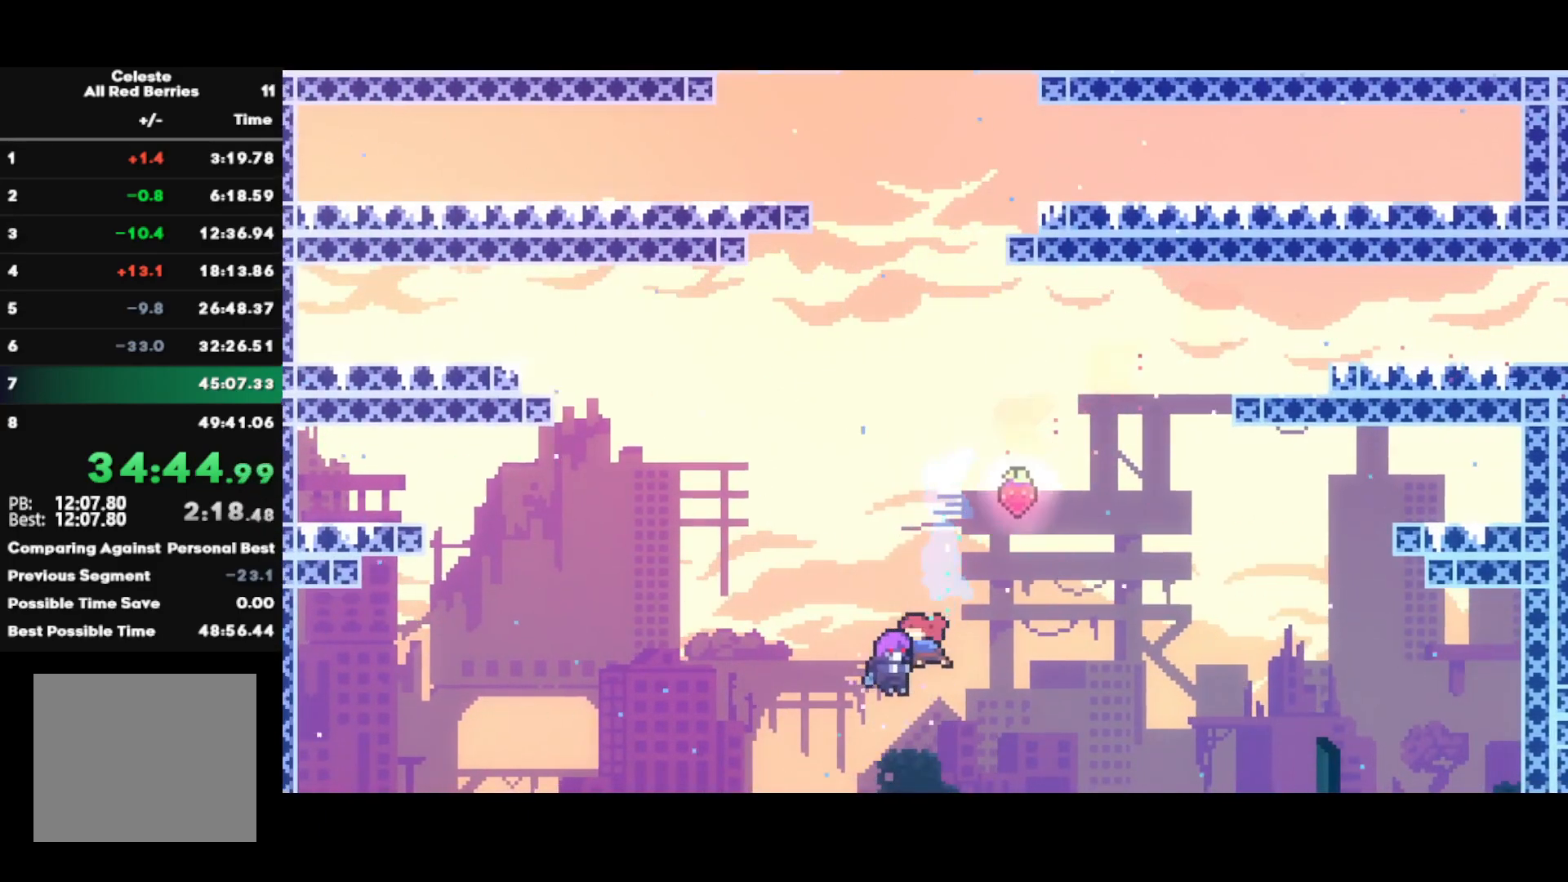
{"buttons": [], "left_stick": "center", "right_stick": "center", "events": []}
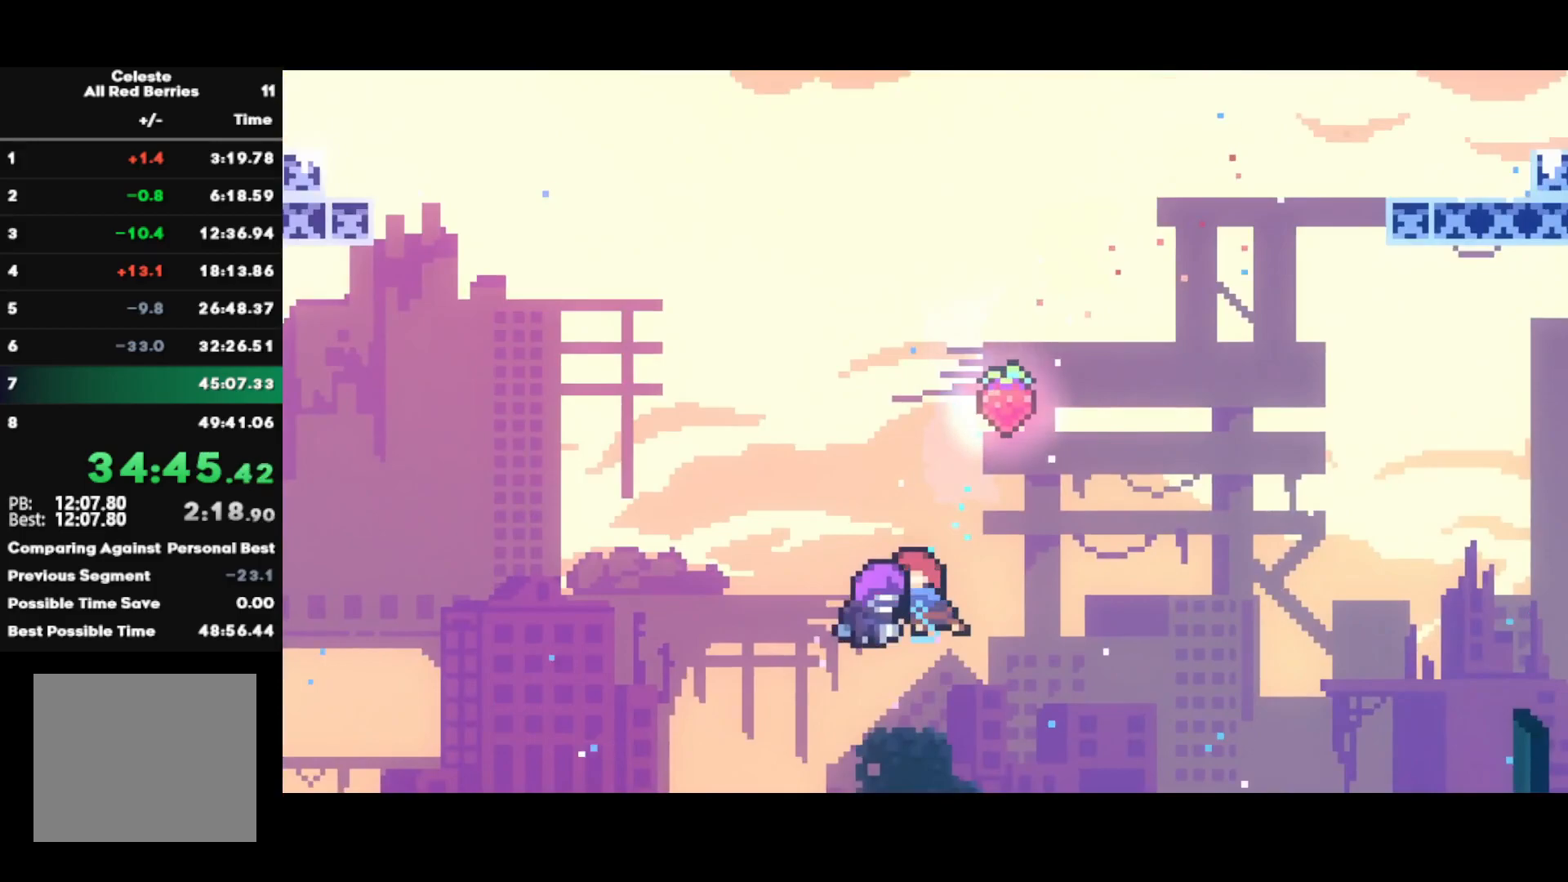
{"buttons": [], "left_stick": "center", "right_stick": "center", "events": []}
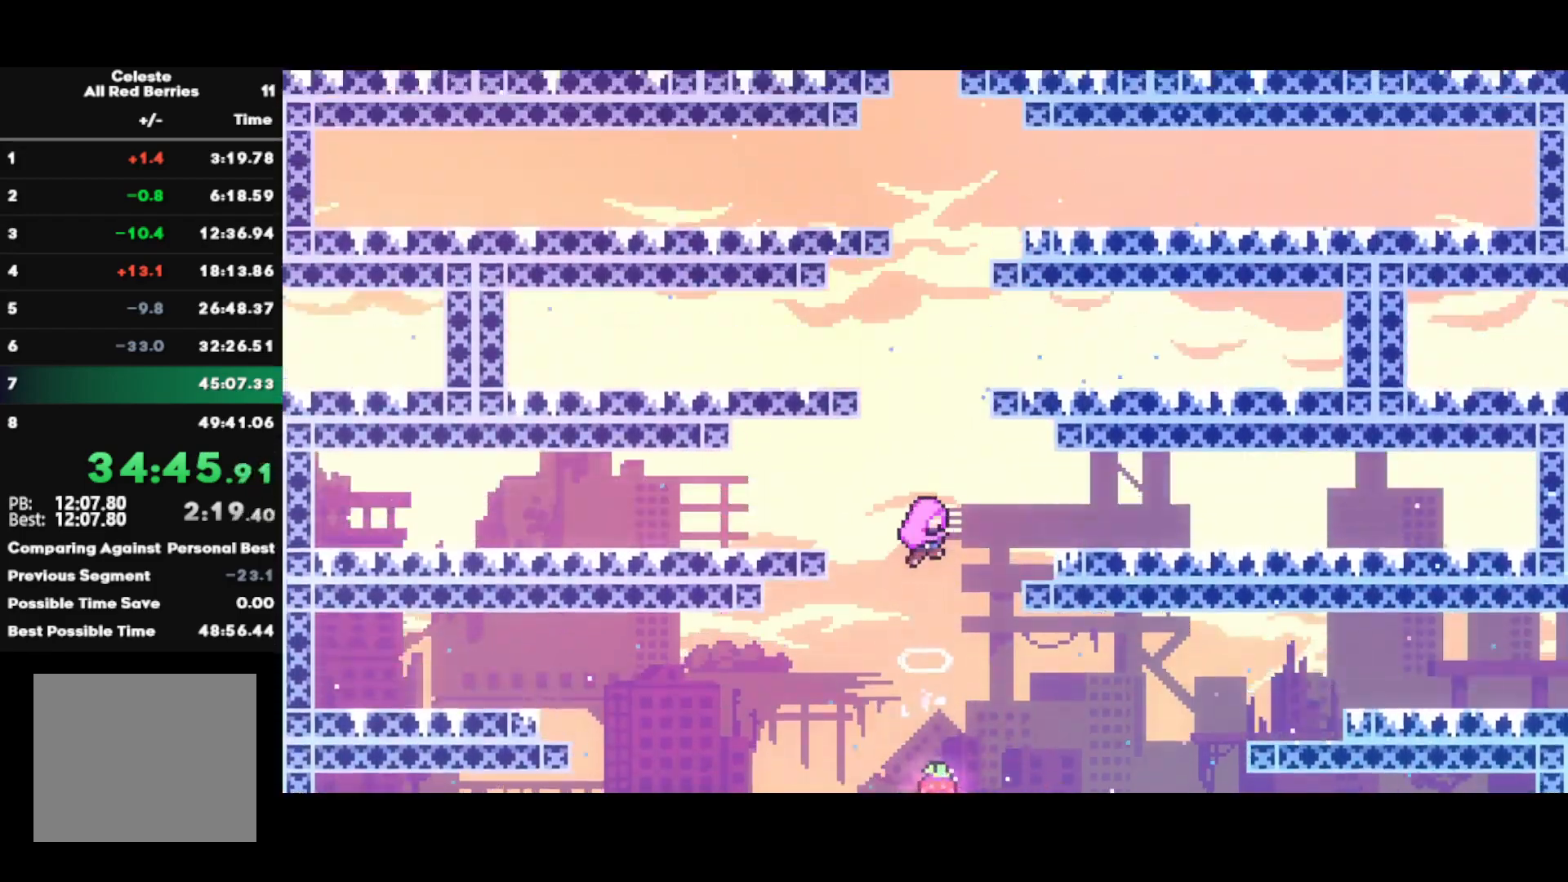
{"buttons": [], "left_stick": "center", "right_stick": "center", "events": []}
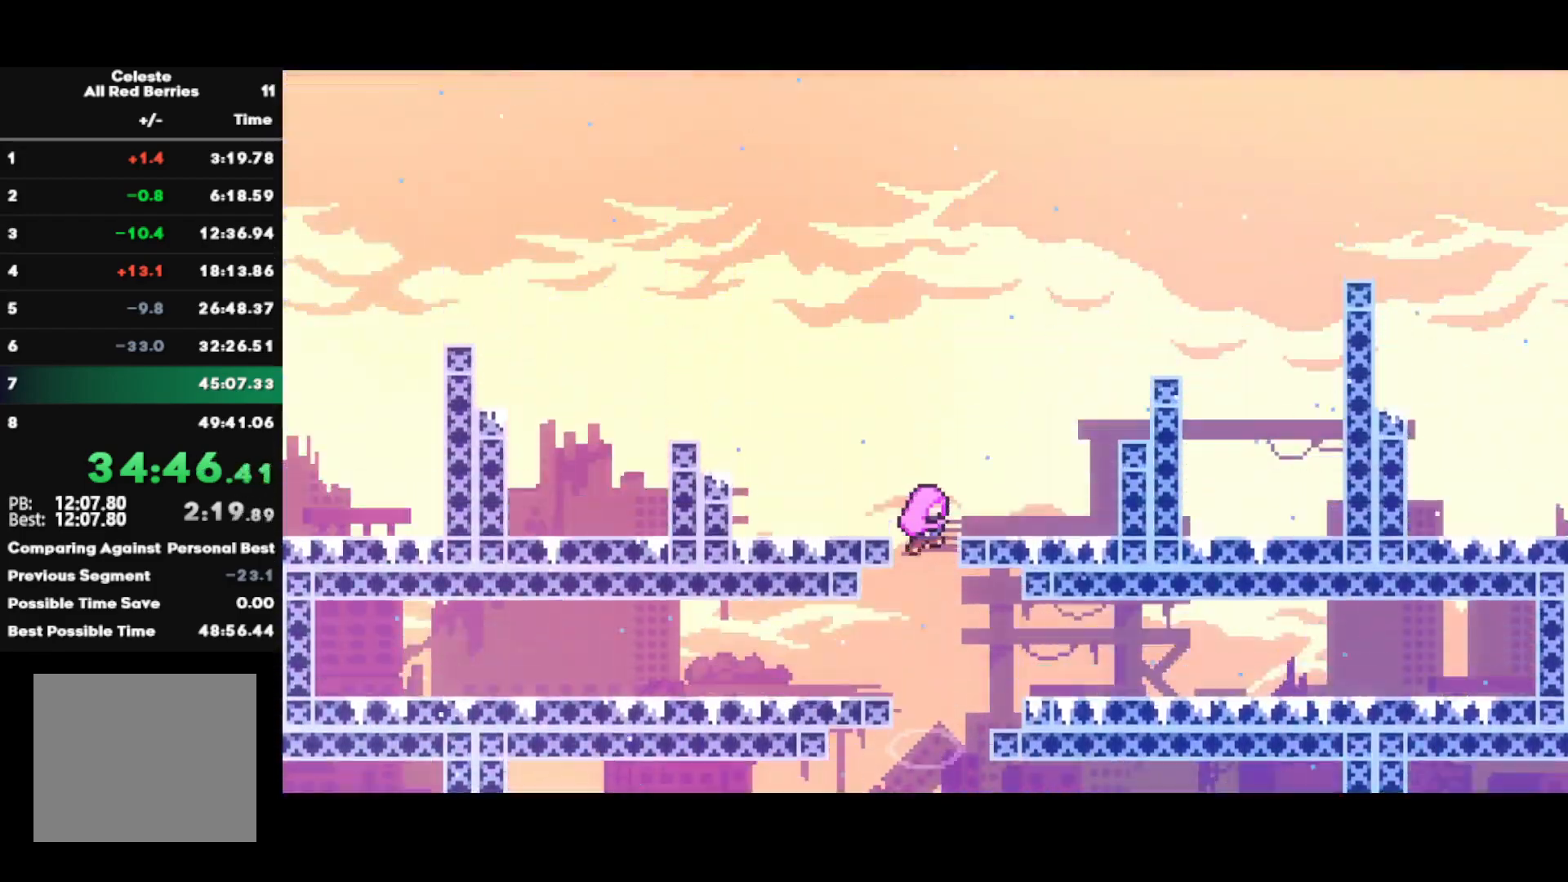
{"buttons": [], "left_stick": "center", "right_stick": "center", "events": []}
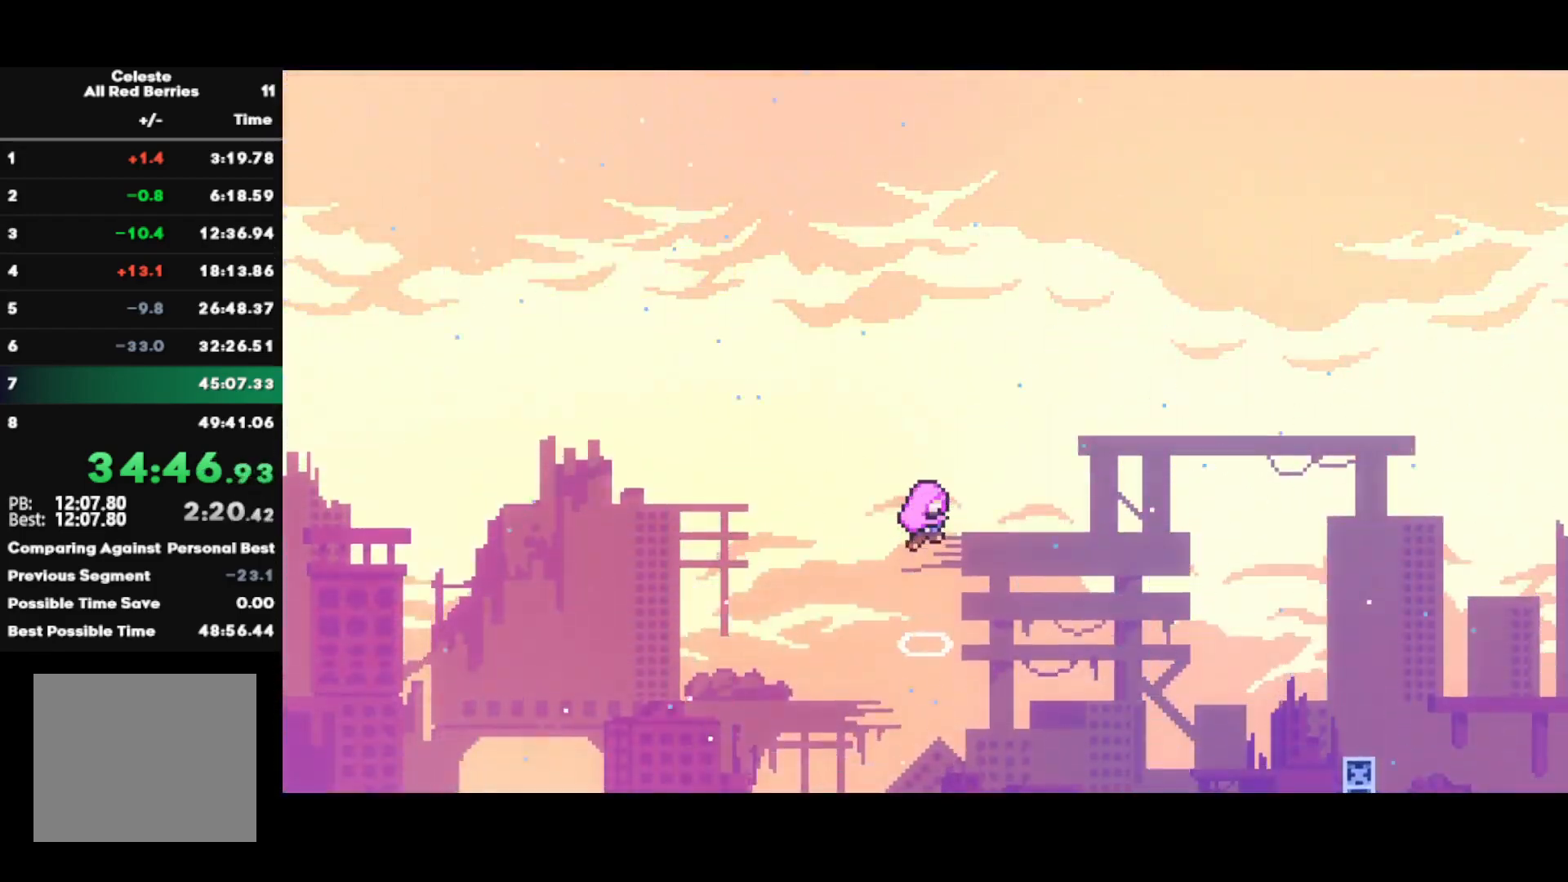
{"buttons": [], "left_stick": "center", "right_stick": "center", "events": []}
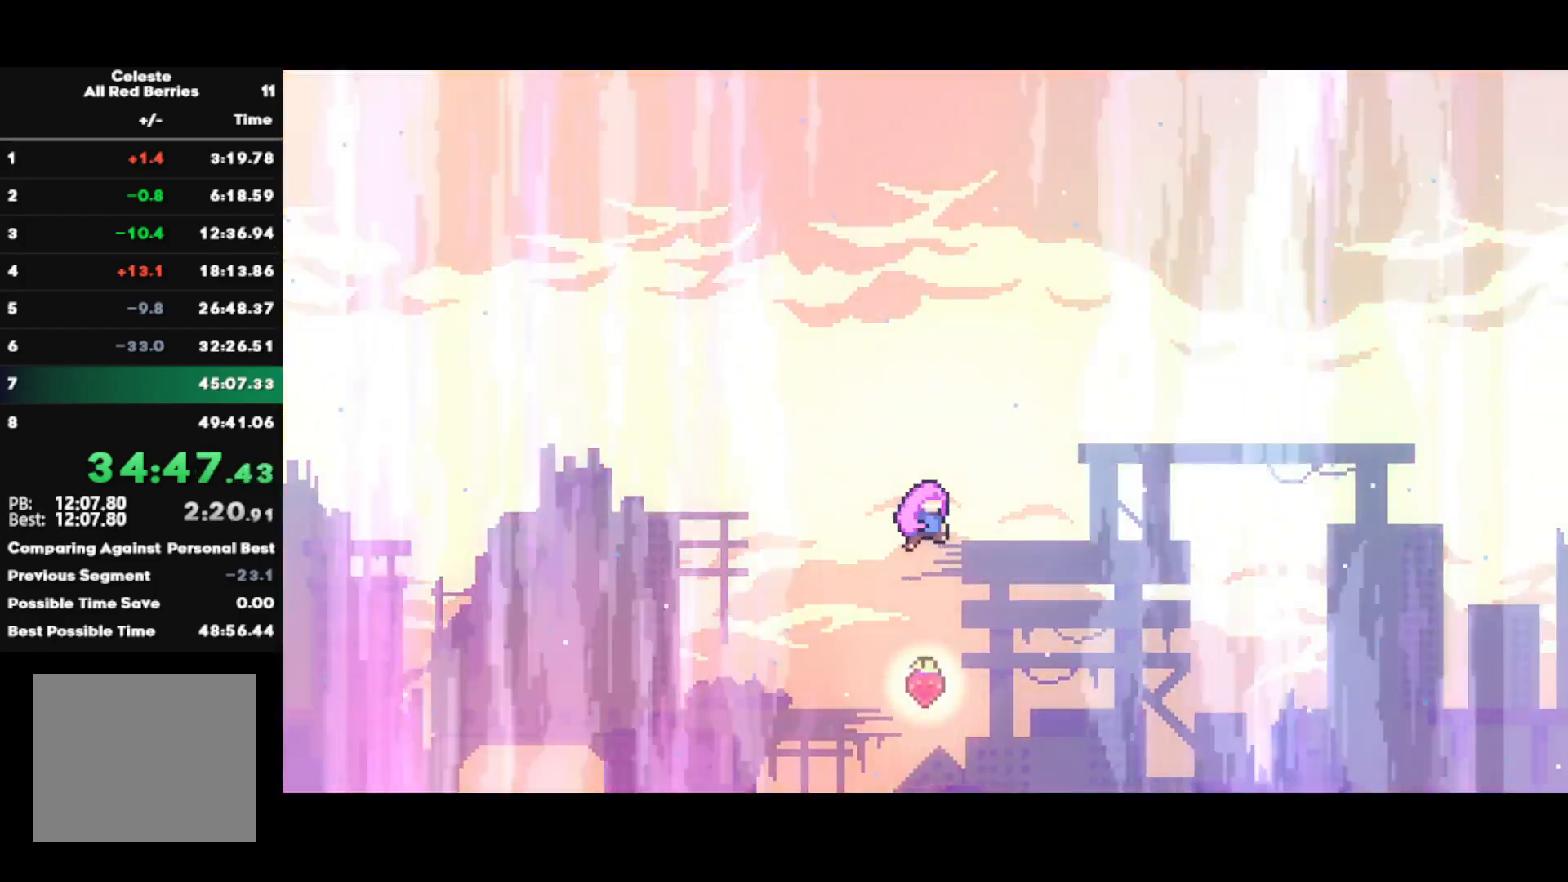
{"buttons": [], "left_stick": "center", "right_stick": "center", "events": []}
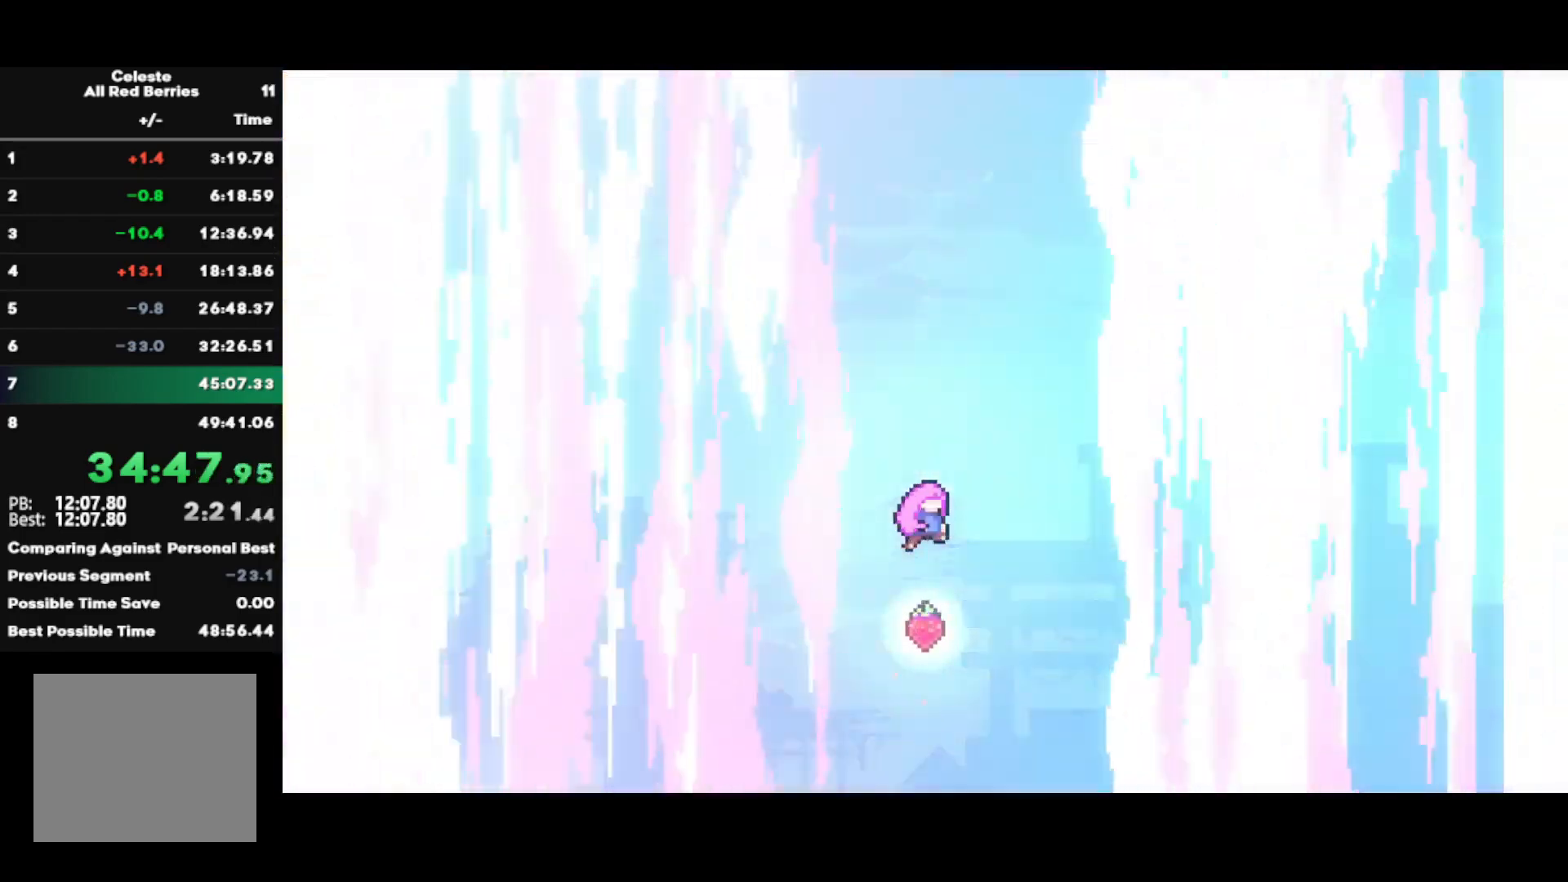
{"buttons": [], "left_stick": "center", "right_stick": "center", "events": []}
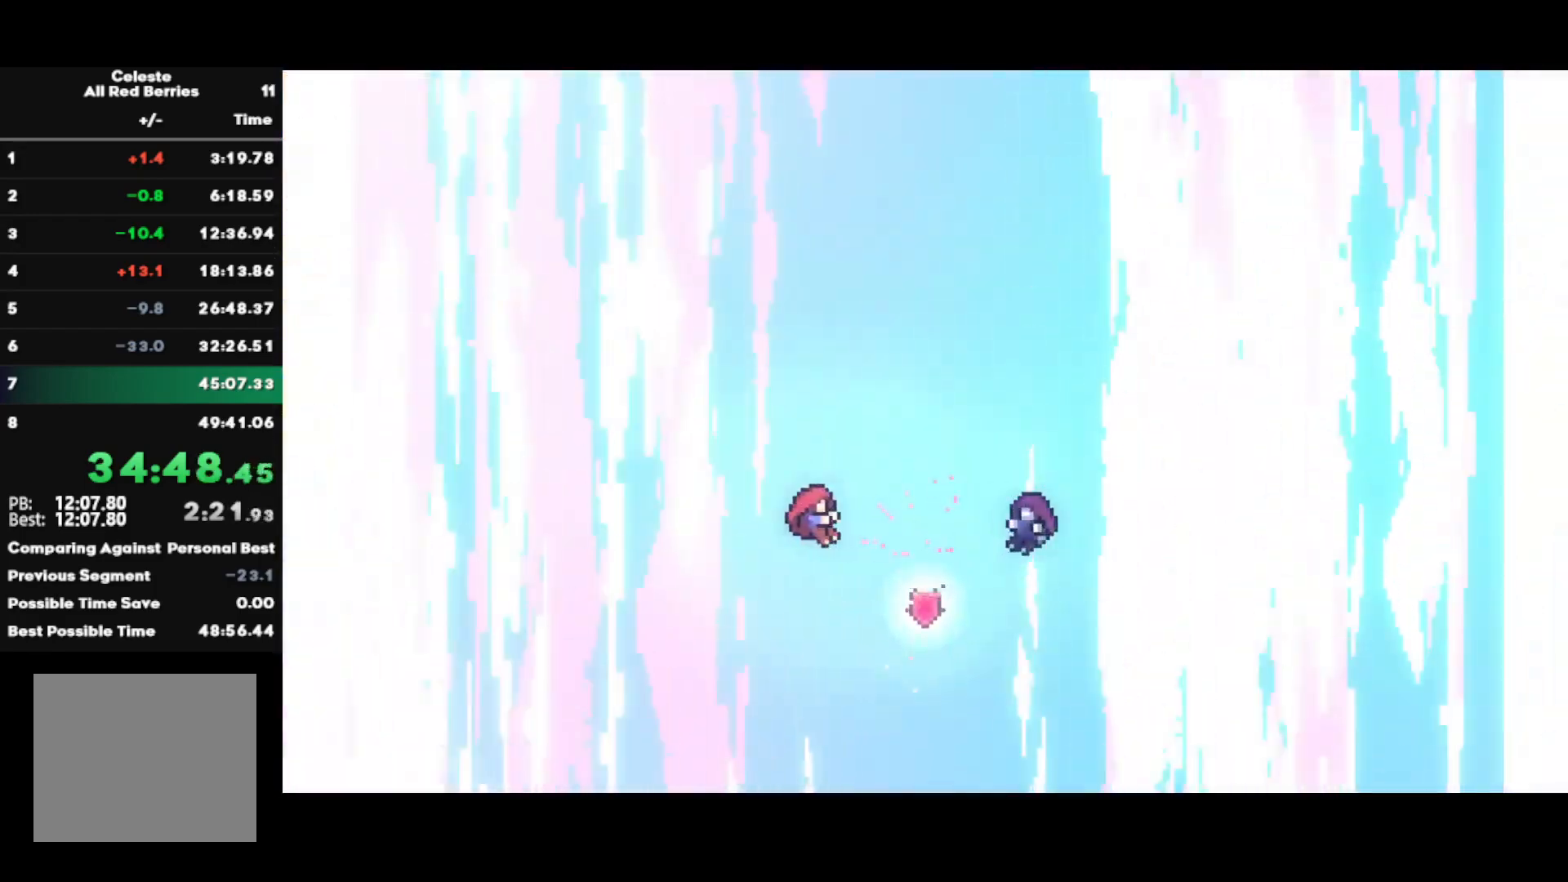
{"buttons": [], "left_stick": "center", "right_stick": "center", "events": [[17, "TRIANGLE", "down"], [50, "L1", "down"], [100, "TRIANGLE", "up"], [133, "L1", "up"]]}
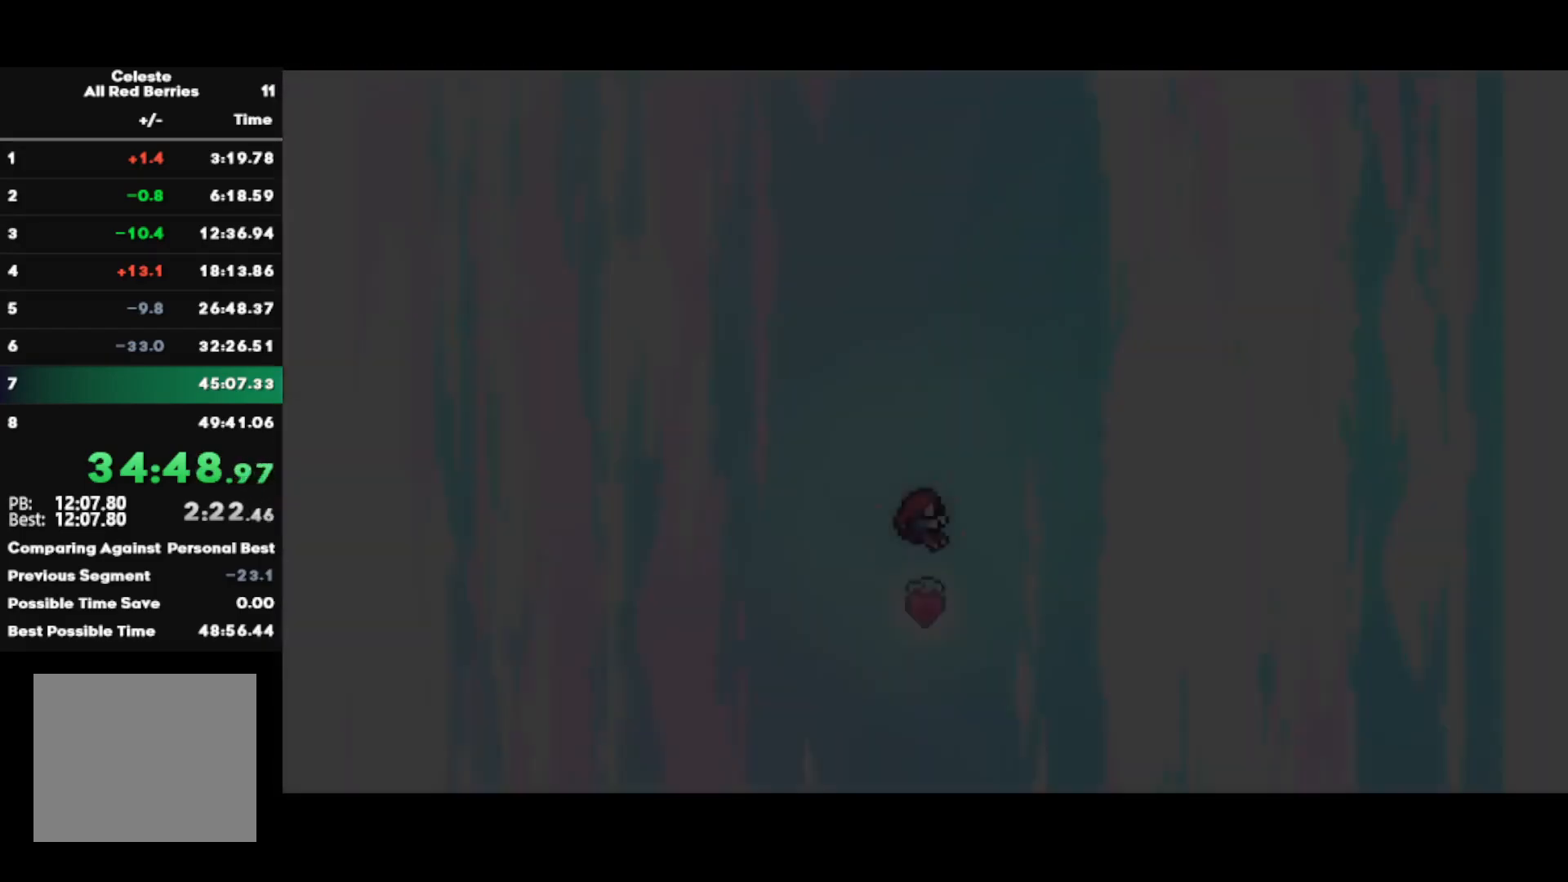
{"buttons": [], "left_stick": "center", "right_stick": "center", "events": []}
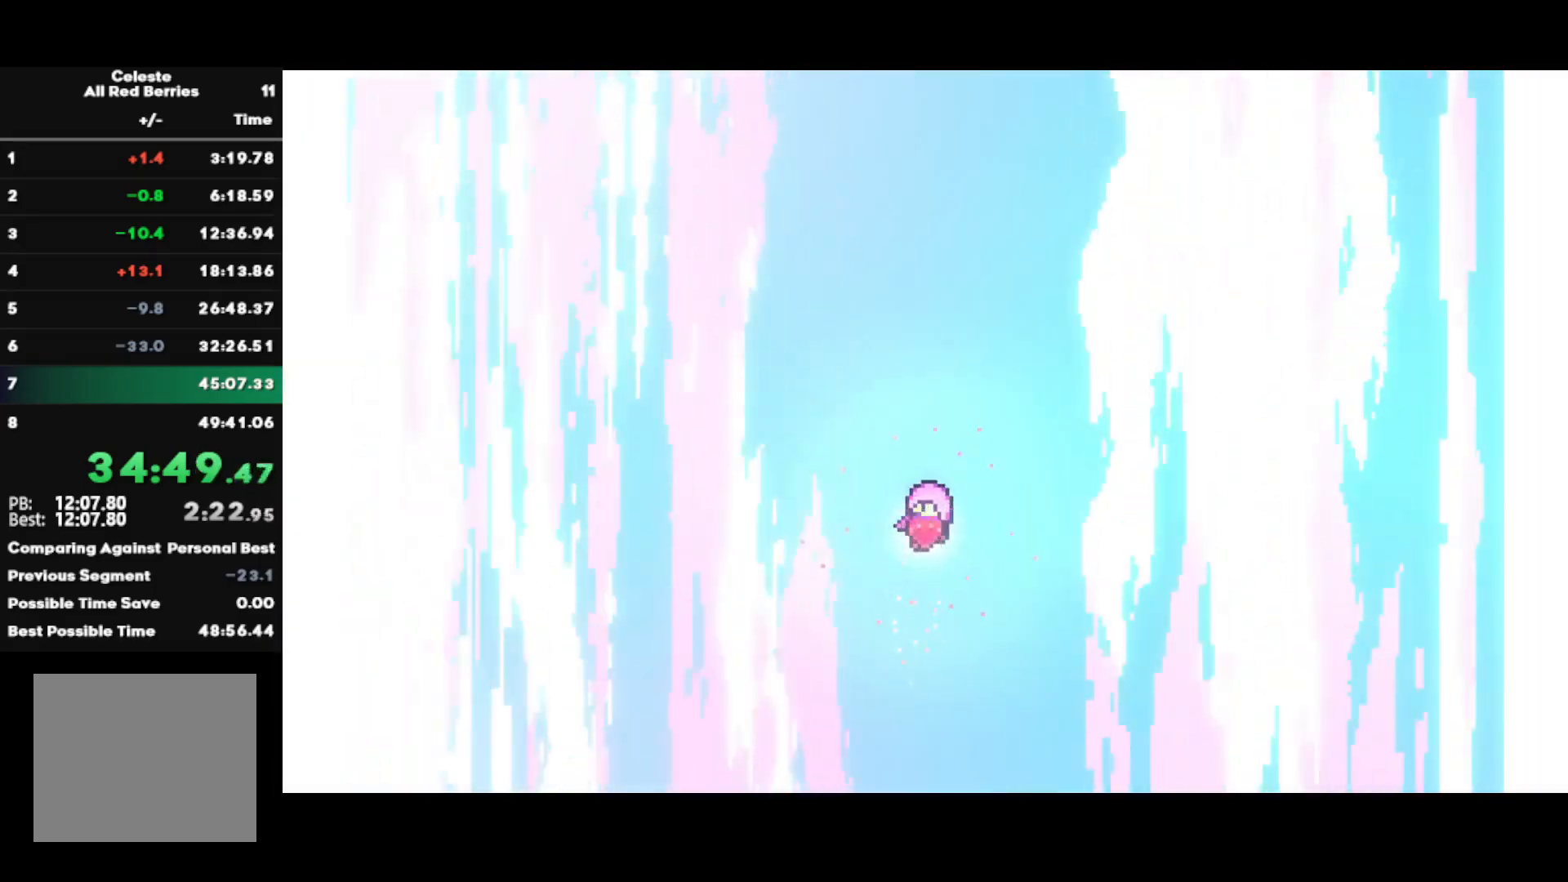
{"buttons": [], "left_stick": "center", "right_stick": "center", "events": []}
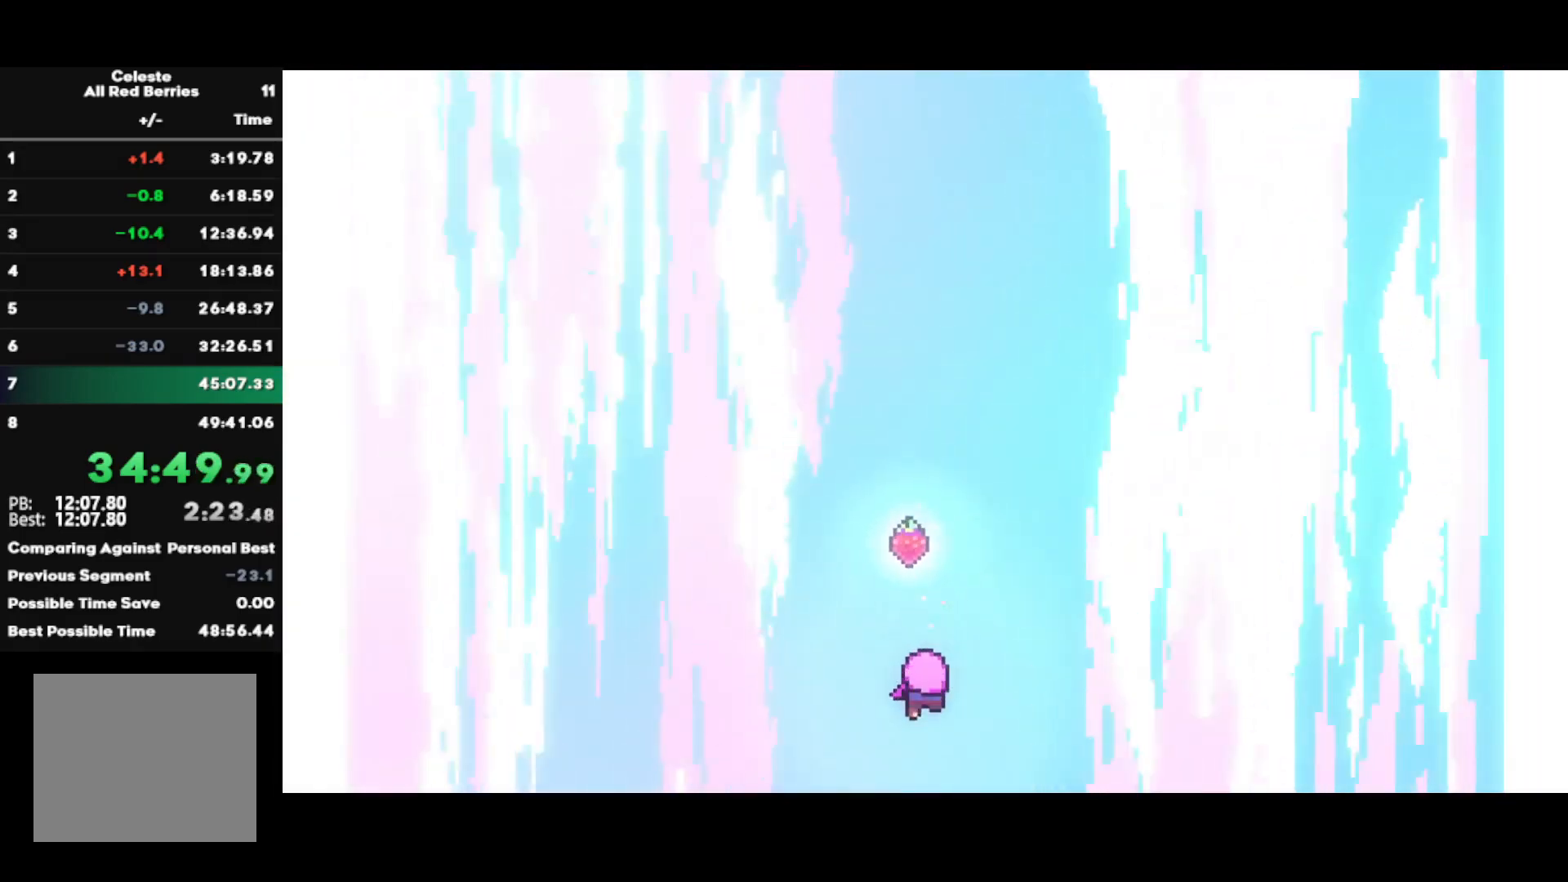
{"buttons": [], "left_stick": "center", "right_stick": "center", "events": []}